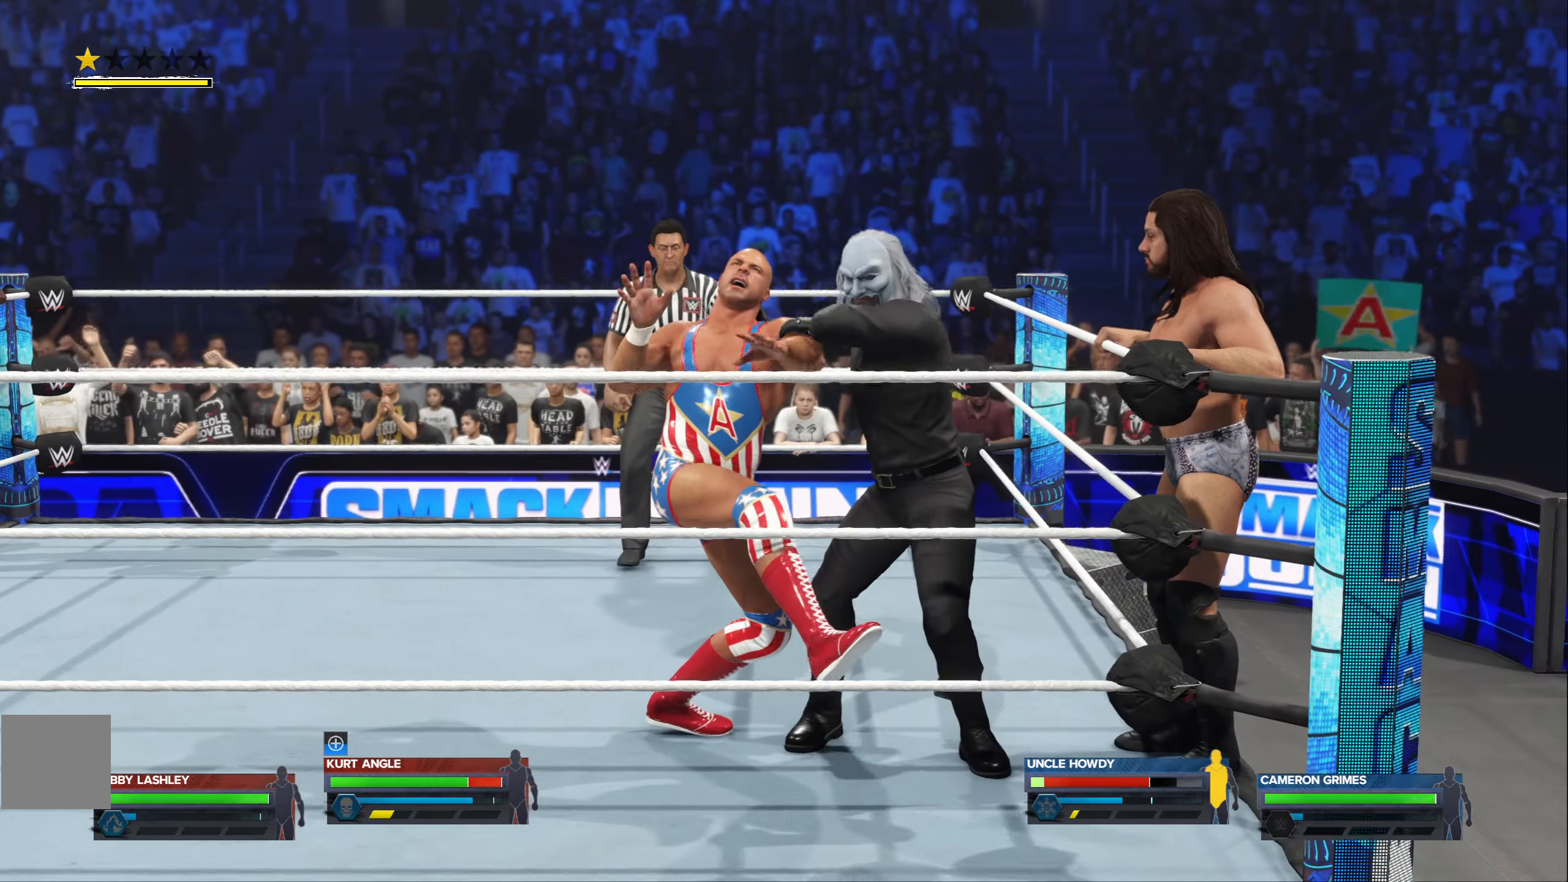
Gameplay with a controller (Xbox layout); each line is a JSON object with the inputs held at the frame after it. "events" lists button and stick changes between this image and that frame as [ms after this image, input, new state], when the widget could be followed in between.
{"buttons": [], "left_stick": "center", "right_stick": "center", "events": [[50, "B", "up"]]}
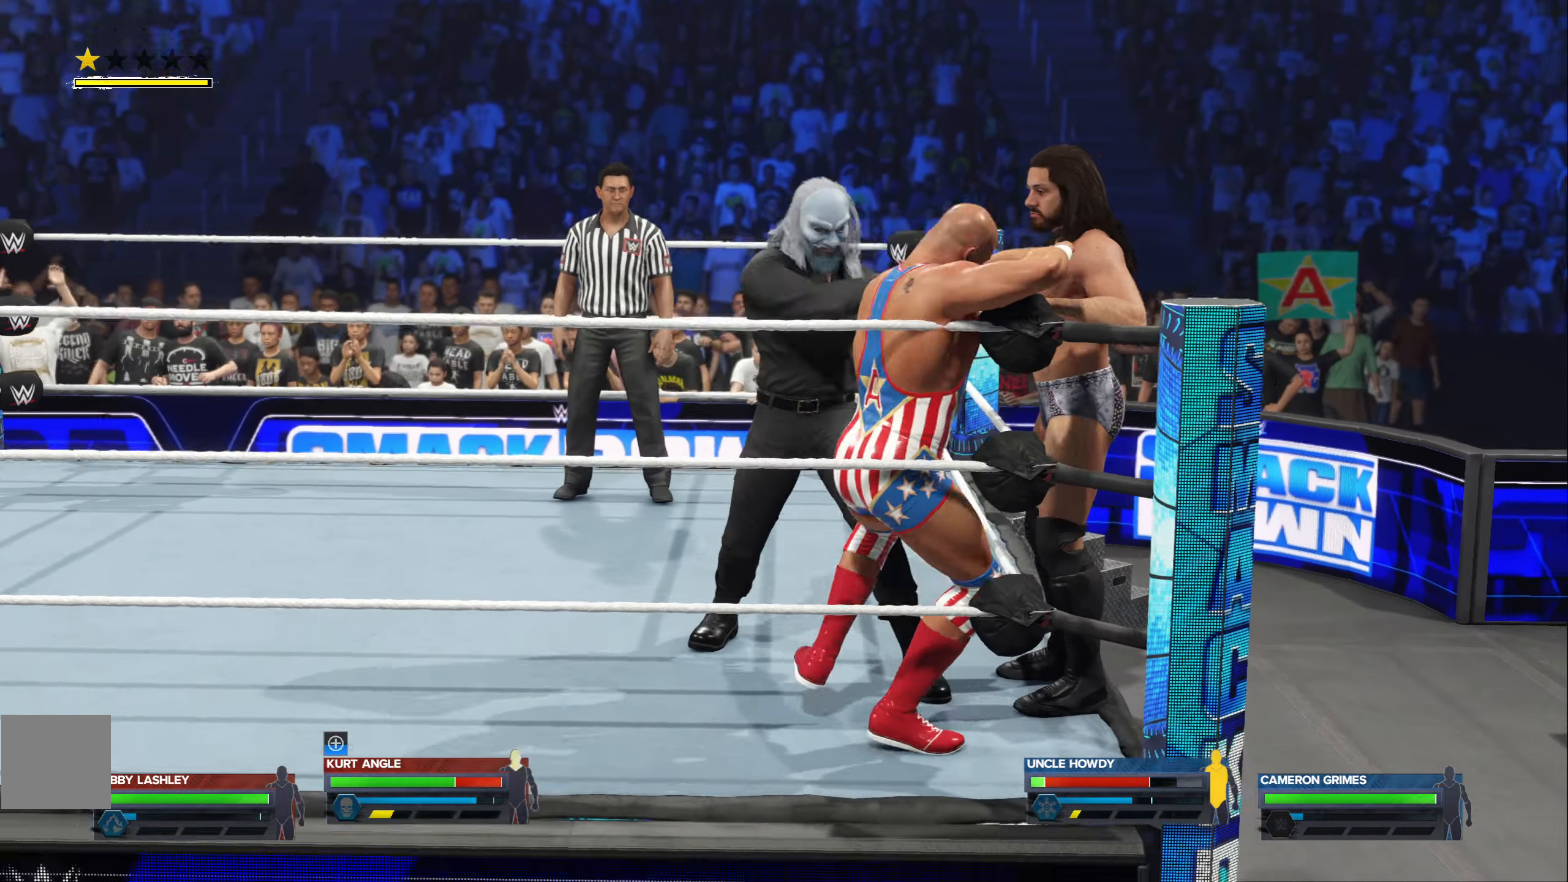
{"buttons": [], "left_stick": "left", "right_stick": "center", "events": [[100, "left_stick", "left"]]}
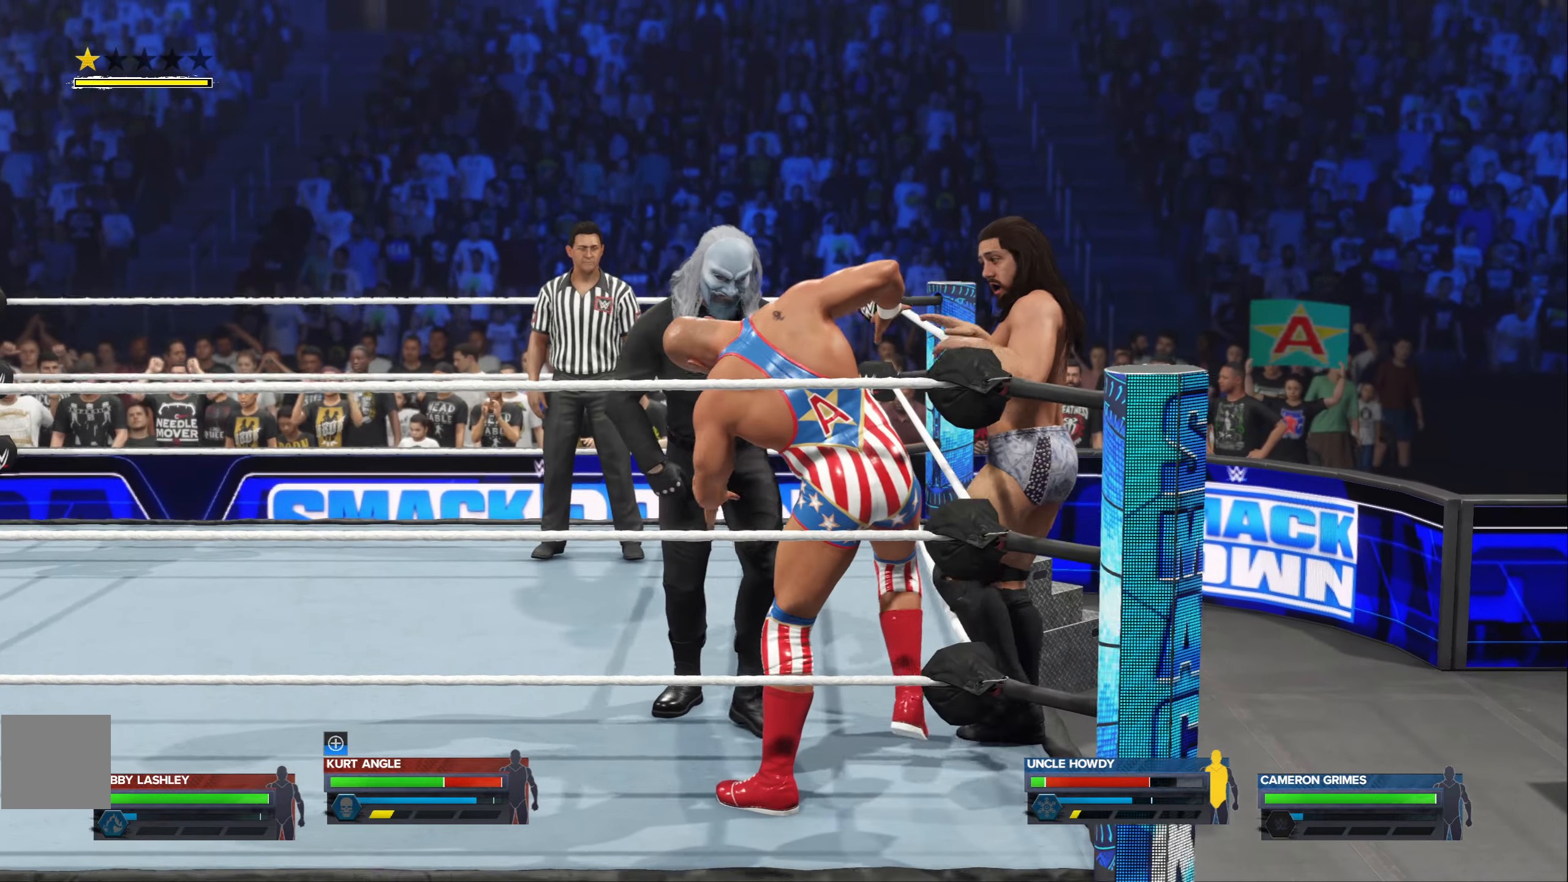
{"buttons": ["X"], "left_stick": "left", "right_stick": "center", "events": [[500, "X", "down"]]}
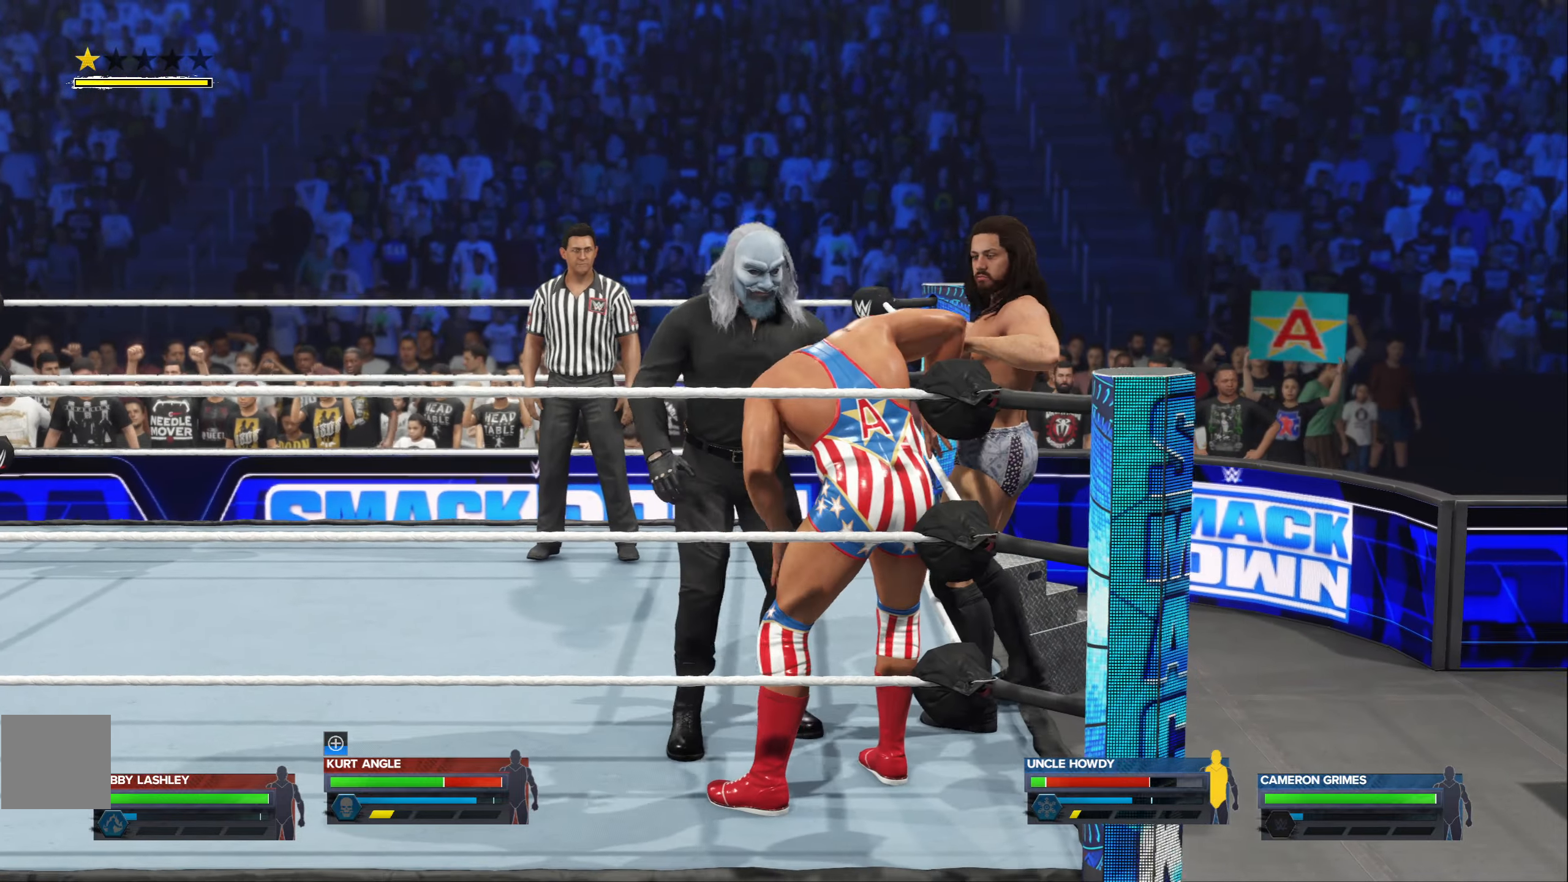
{"buttons": [], "left_stick": "left", "right_stick": "center", "events": [[100, "X", "up"]]}
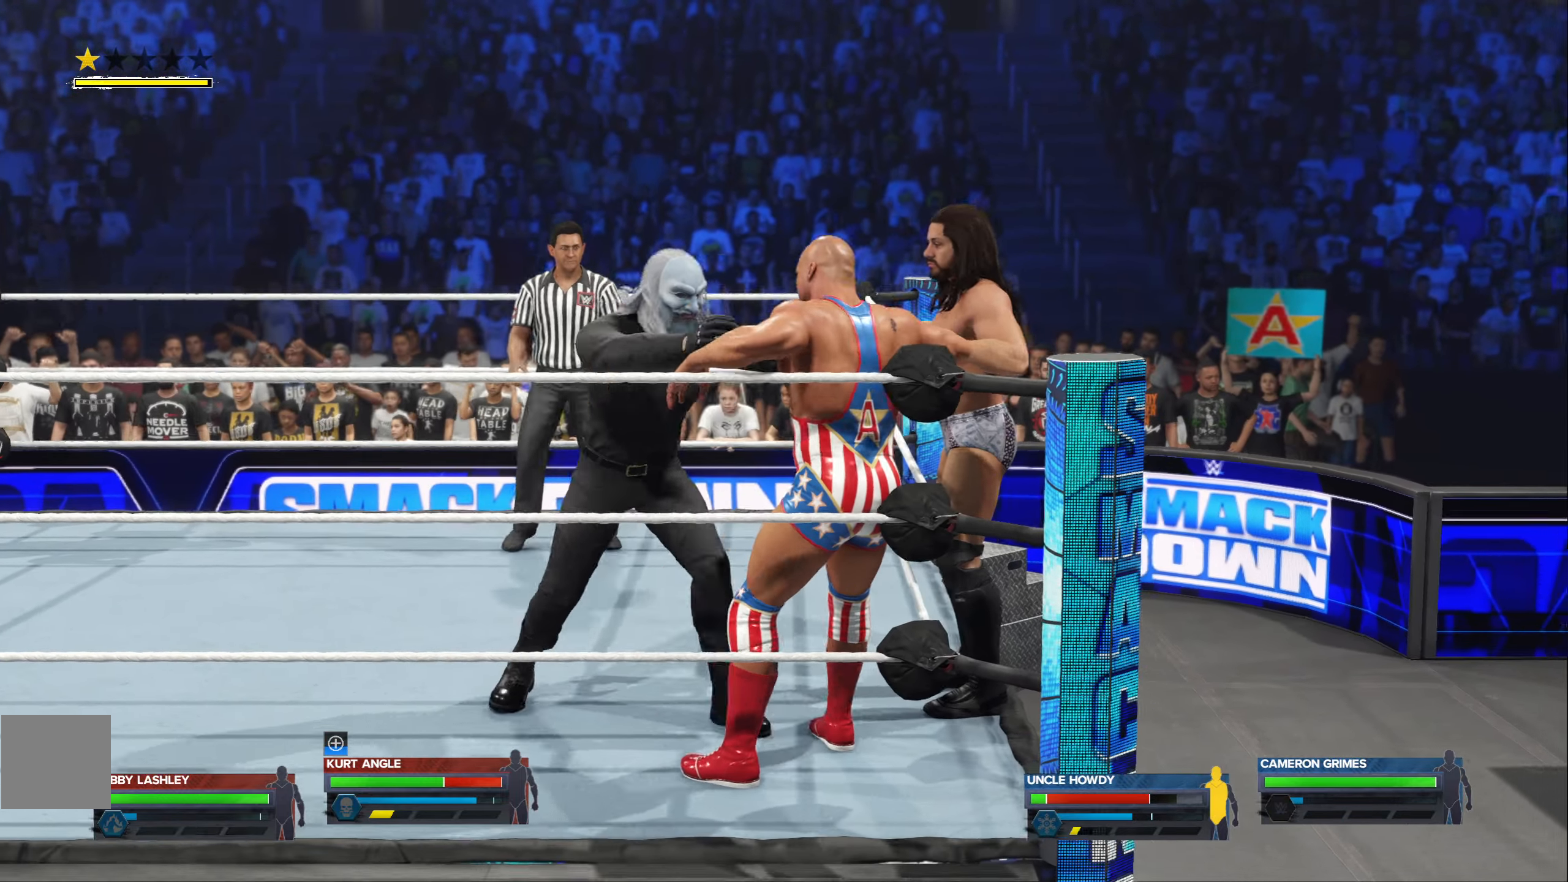
{"buttons": [], "left_stick": "left", "right_stick": "center", "events": [[183, "Y", "down"], [300, "Y", "up"]]}
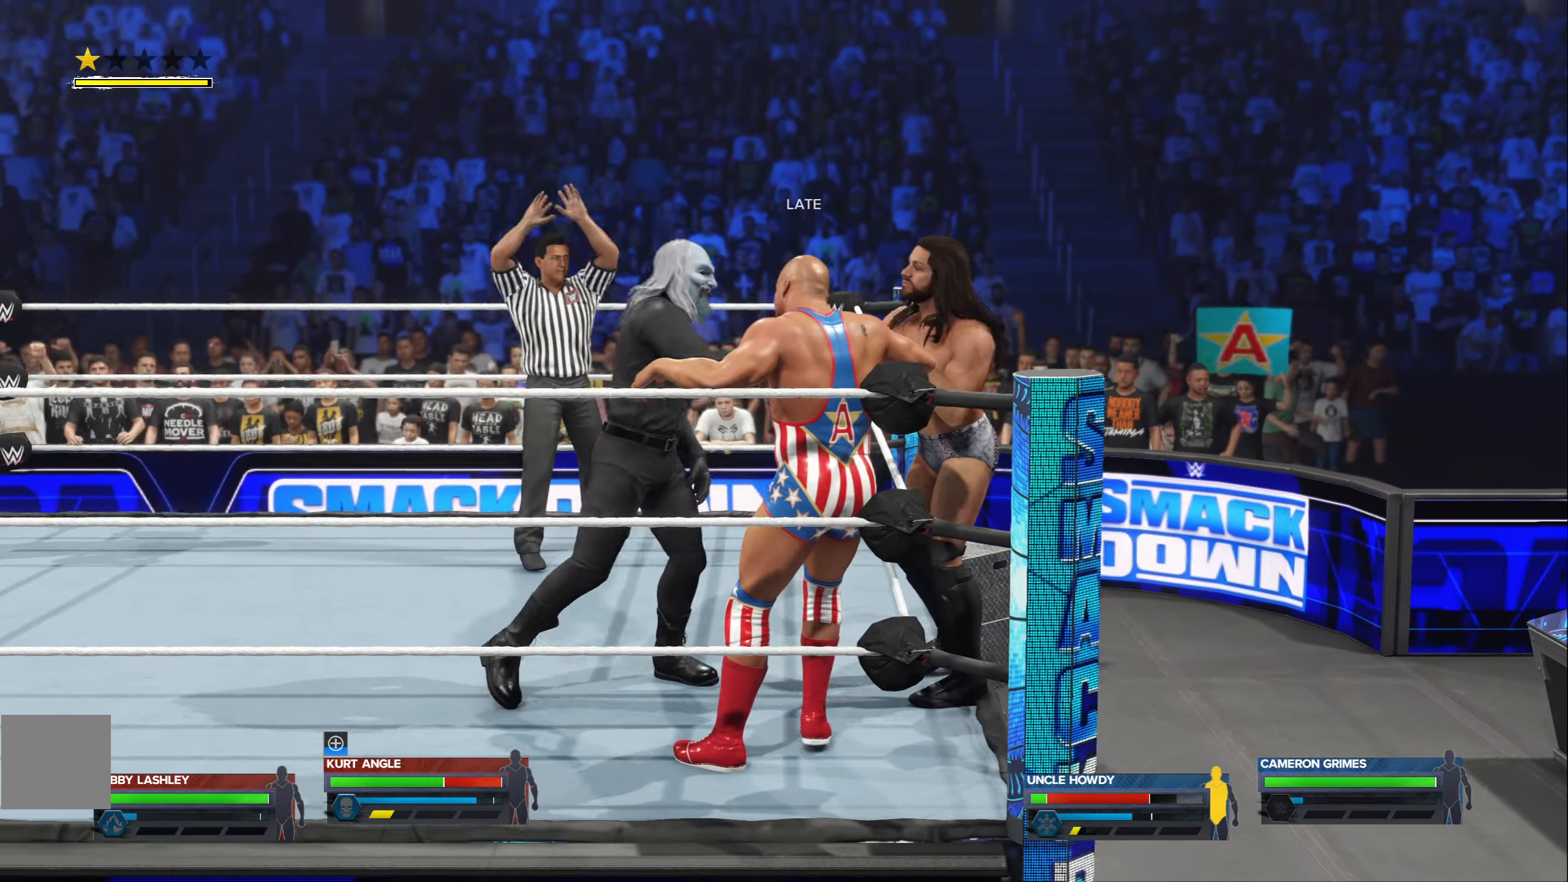
{"buttons": [], "left_stick": "left", "right_stick": "center", "events": []}
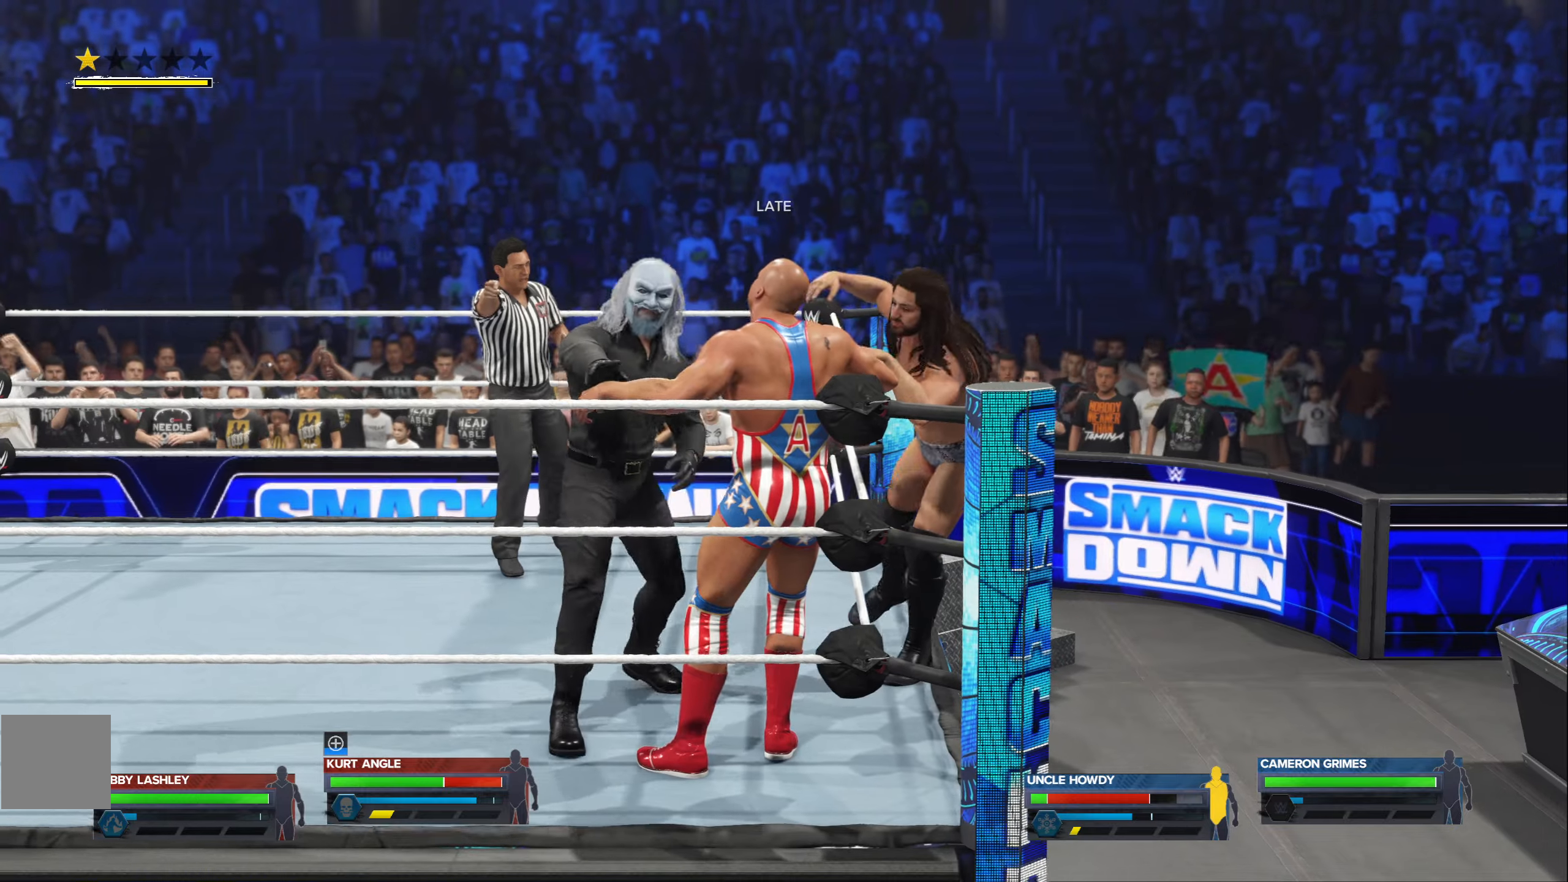
{"buttons": [], "left_stick": "left", "right_stick": "center", "events": []}
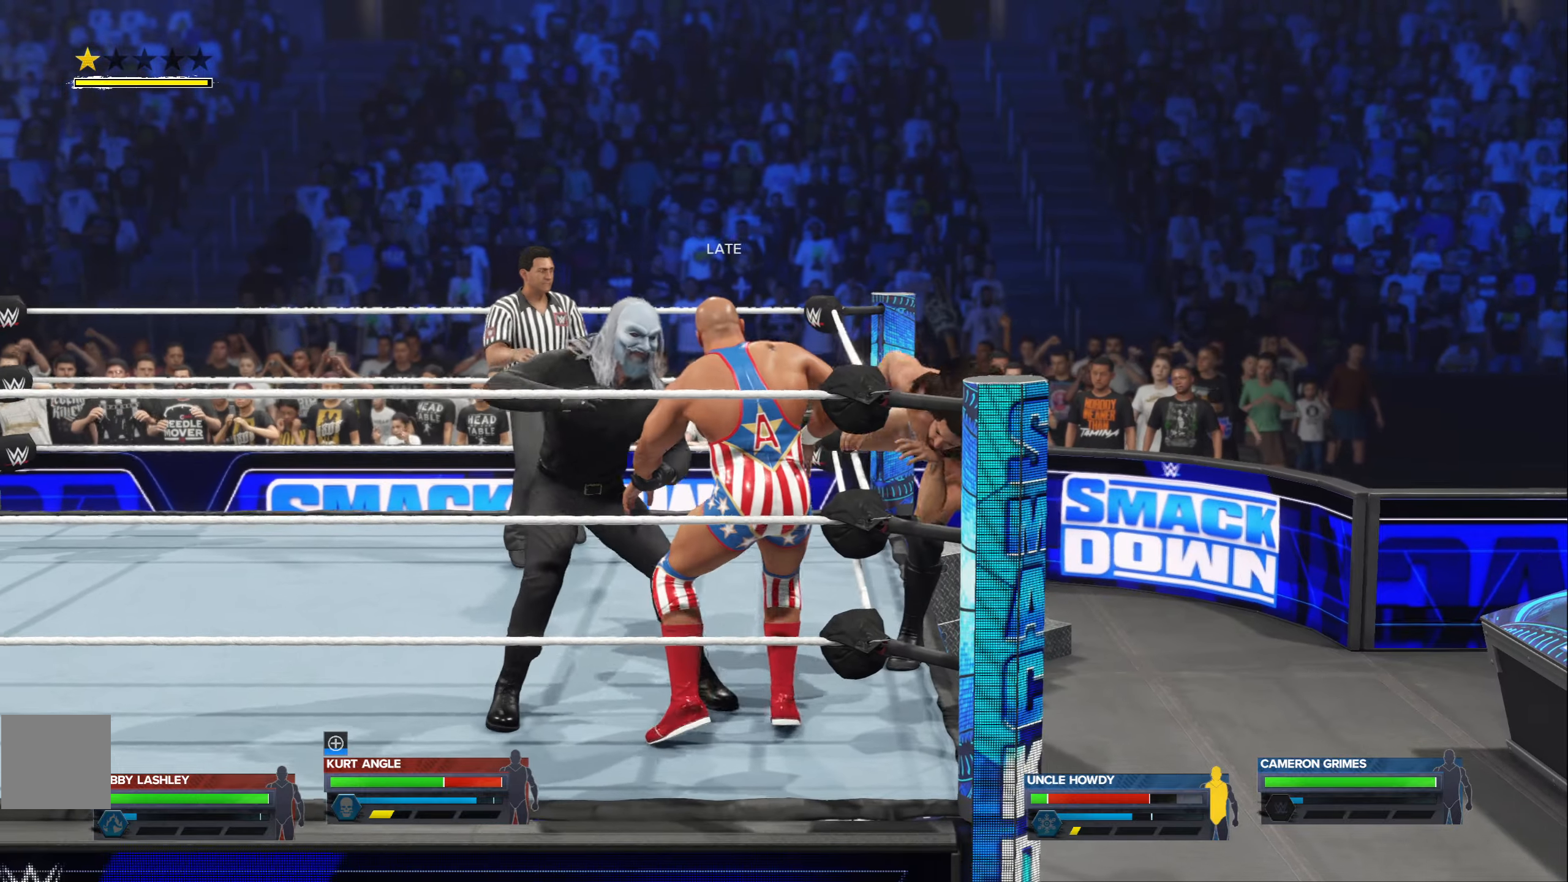
{"buttons": [], "left_stick": "left", "right_stick": "center", "events": []}
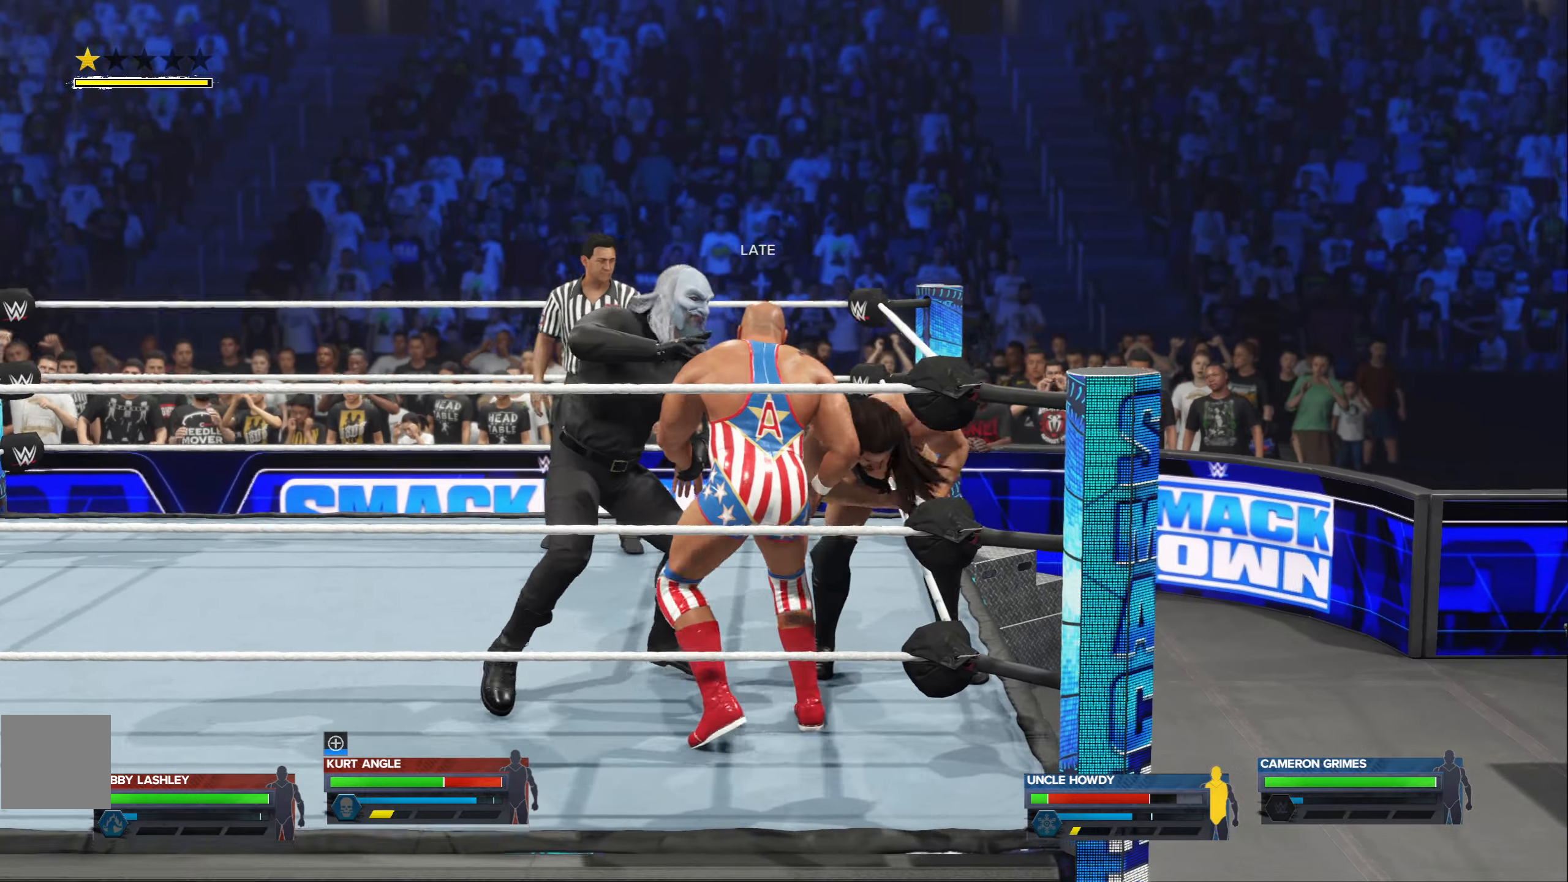
{"buttons": [], "left_stick": "left", "right_stick": "center", "events": []}
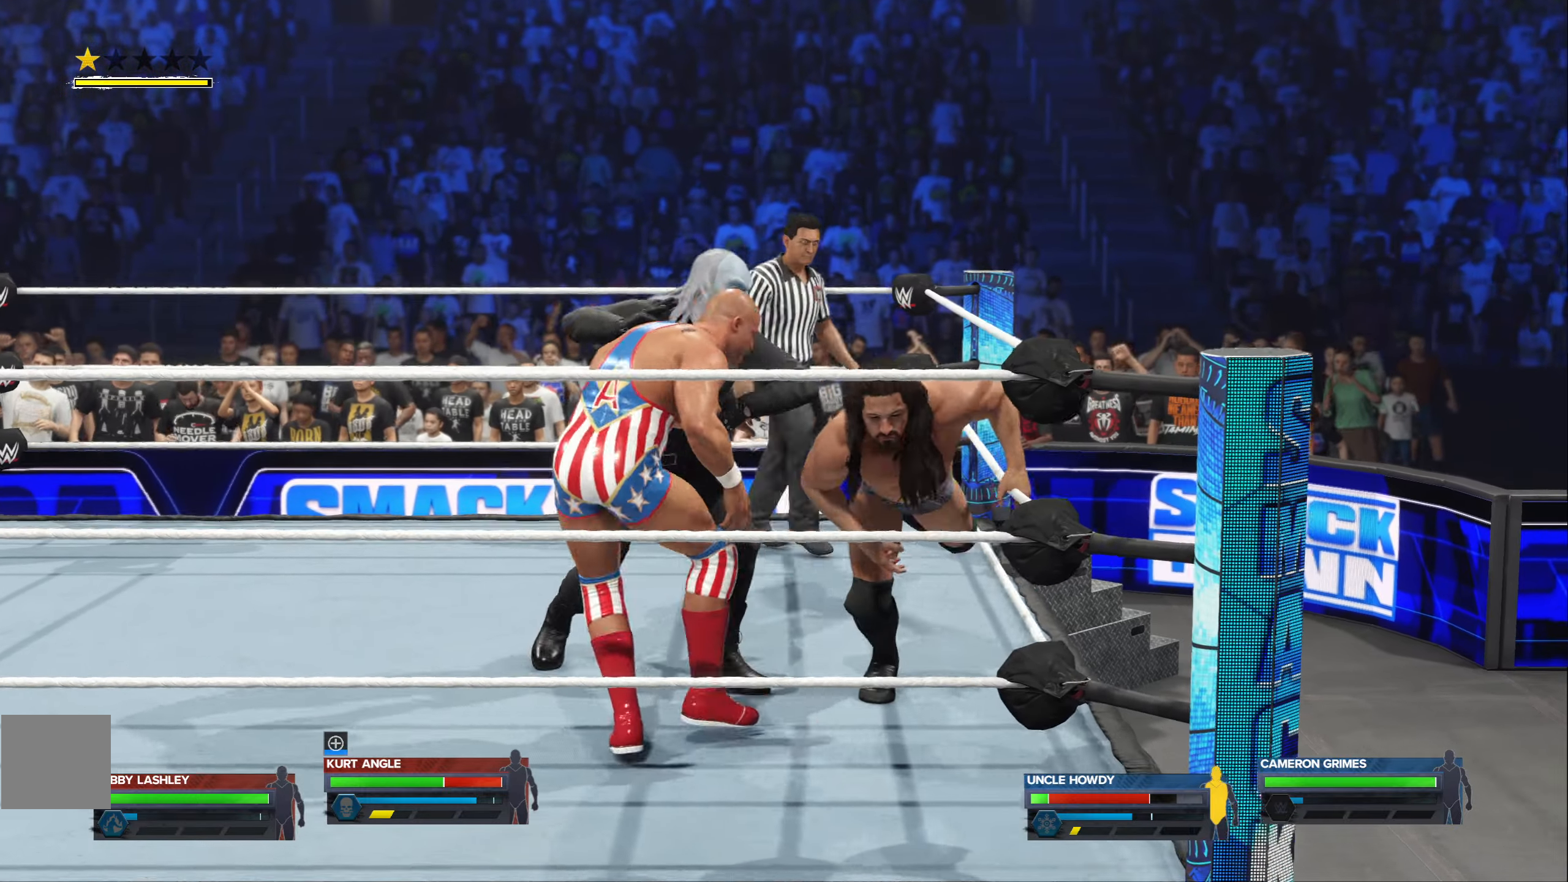
{"buttons": [], "left_stick": "left", "right_stick": "center", "events": []}
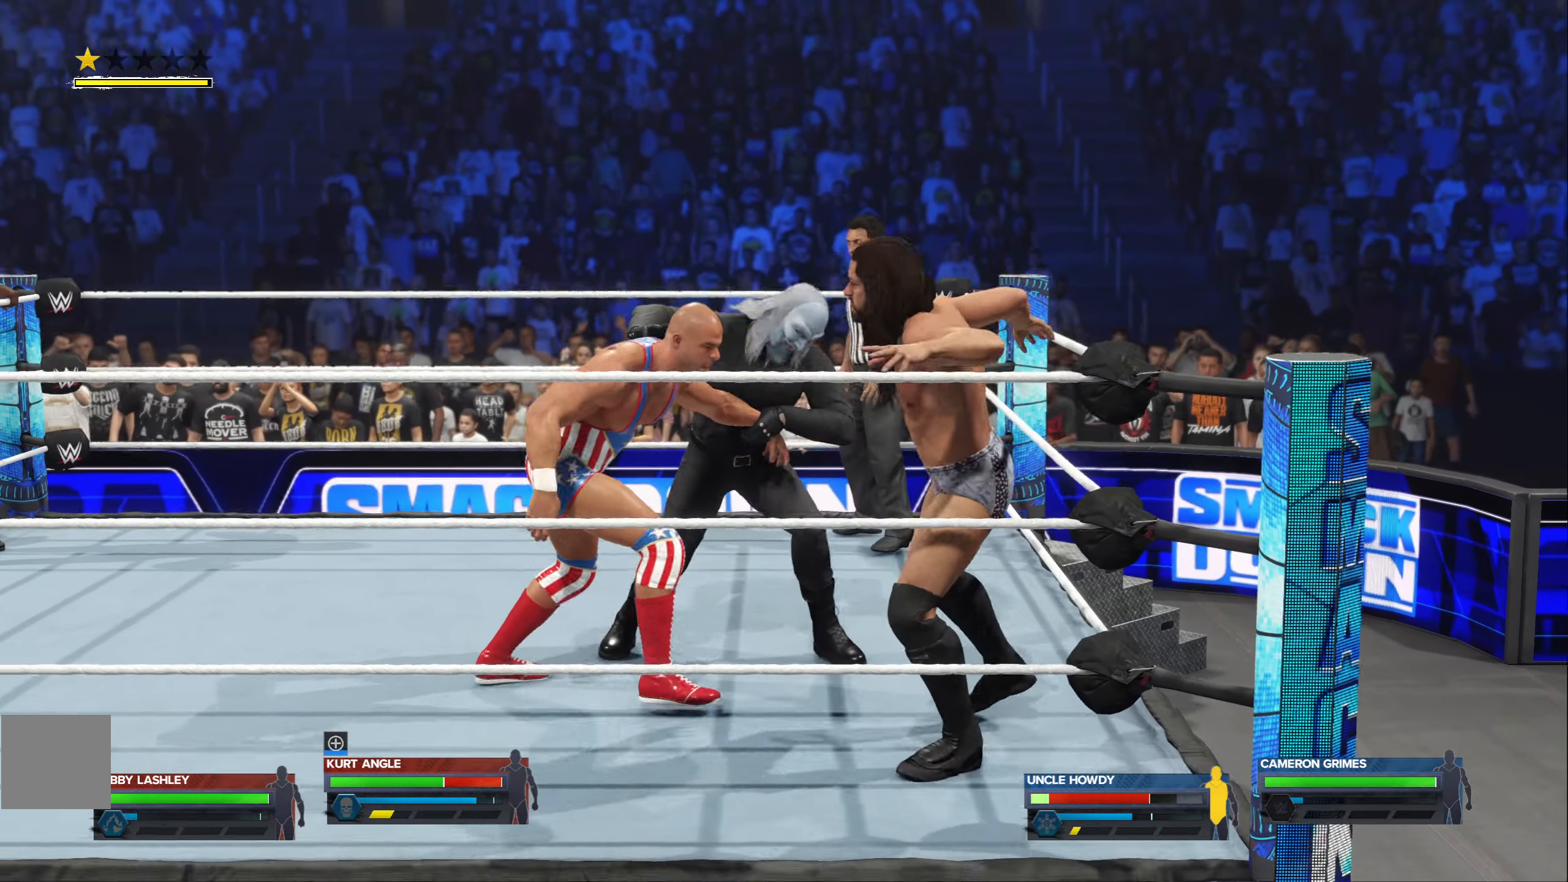
{"buttons": [], "left_stick": "left", "right_stick": "center", "events": []}
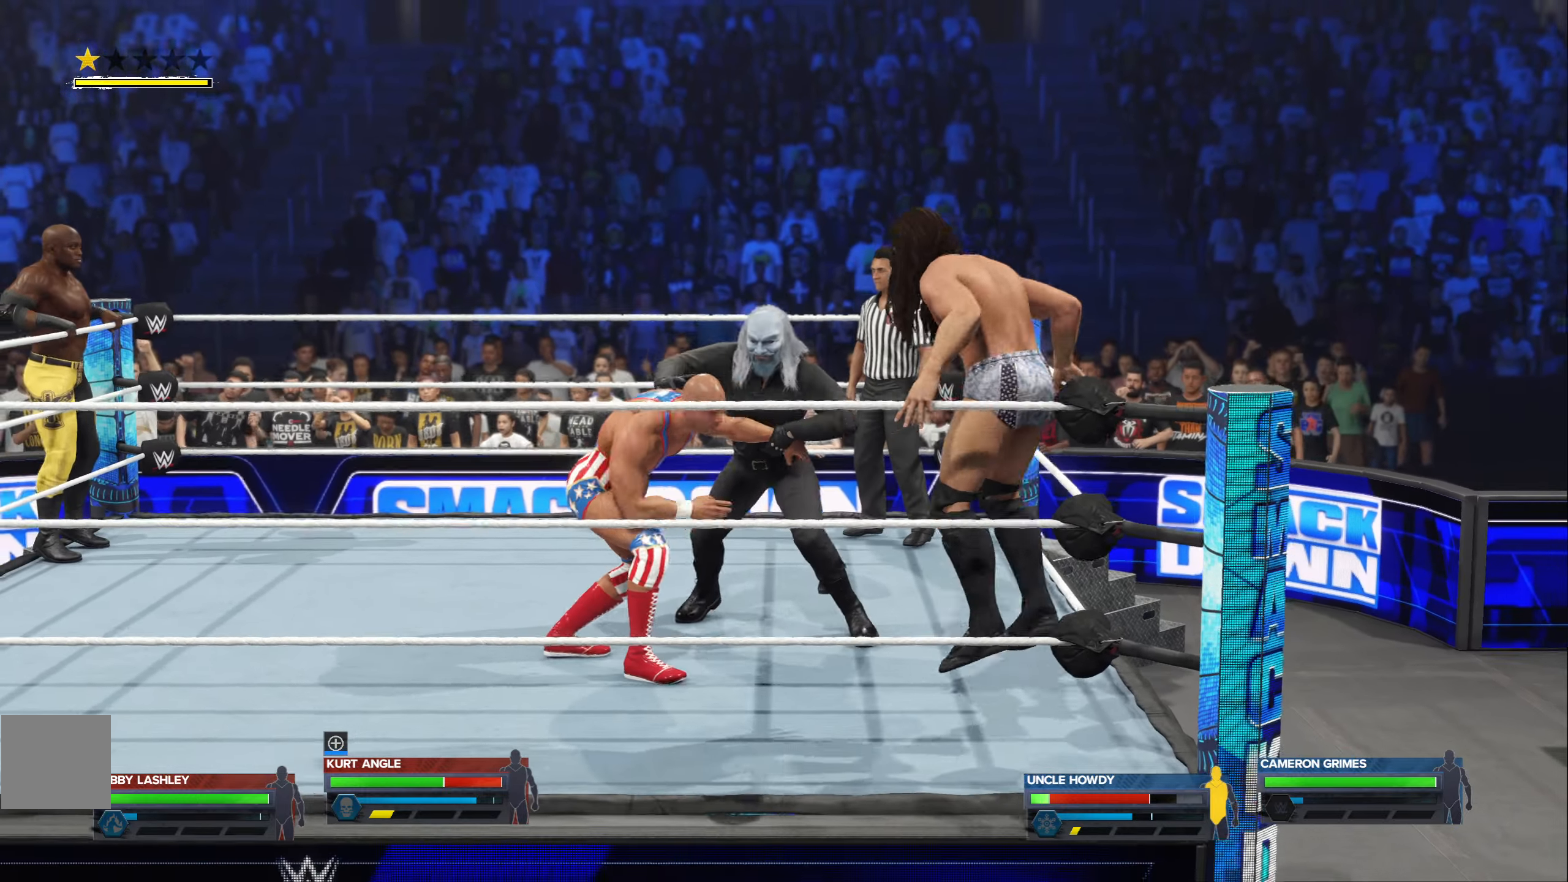
{"buttons": [], "left_stick": "left", "right_stick": "center", "events": []}
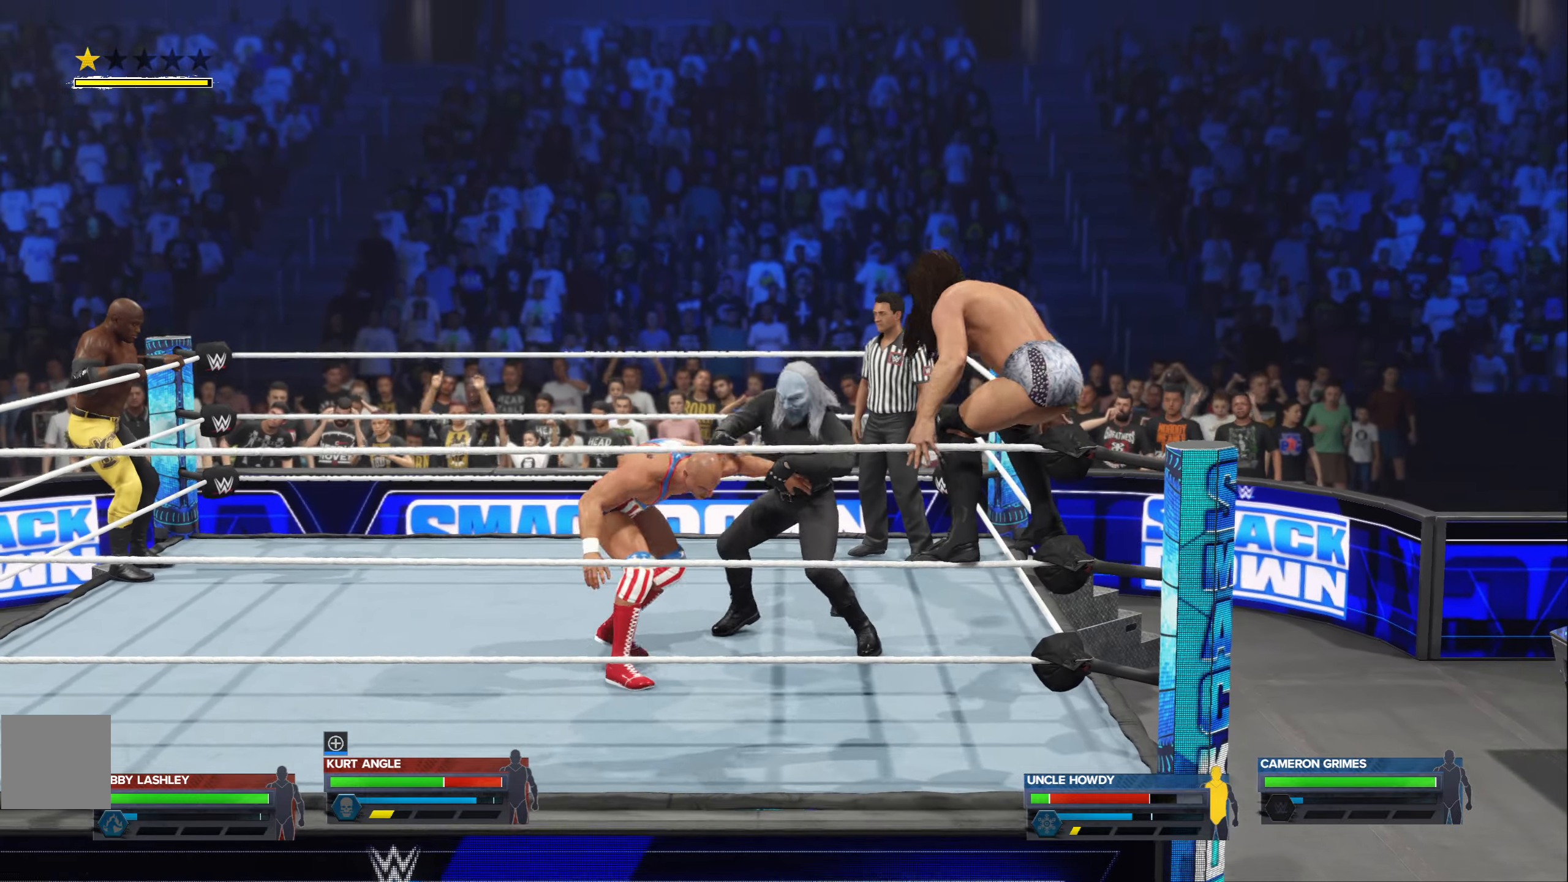
{"buttons": [], "left_stick": "left", "right_stick": "center", "events": []}
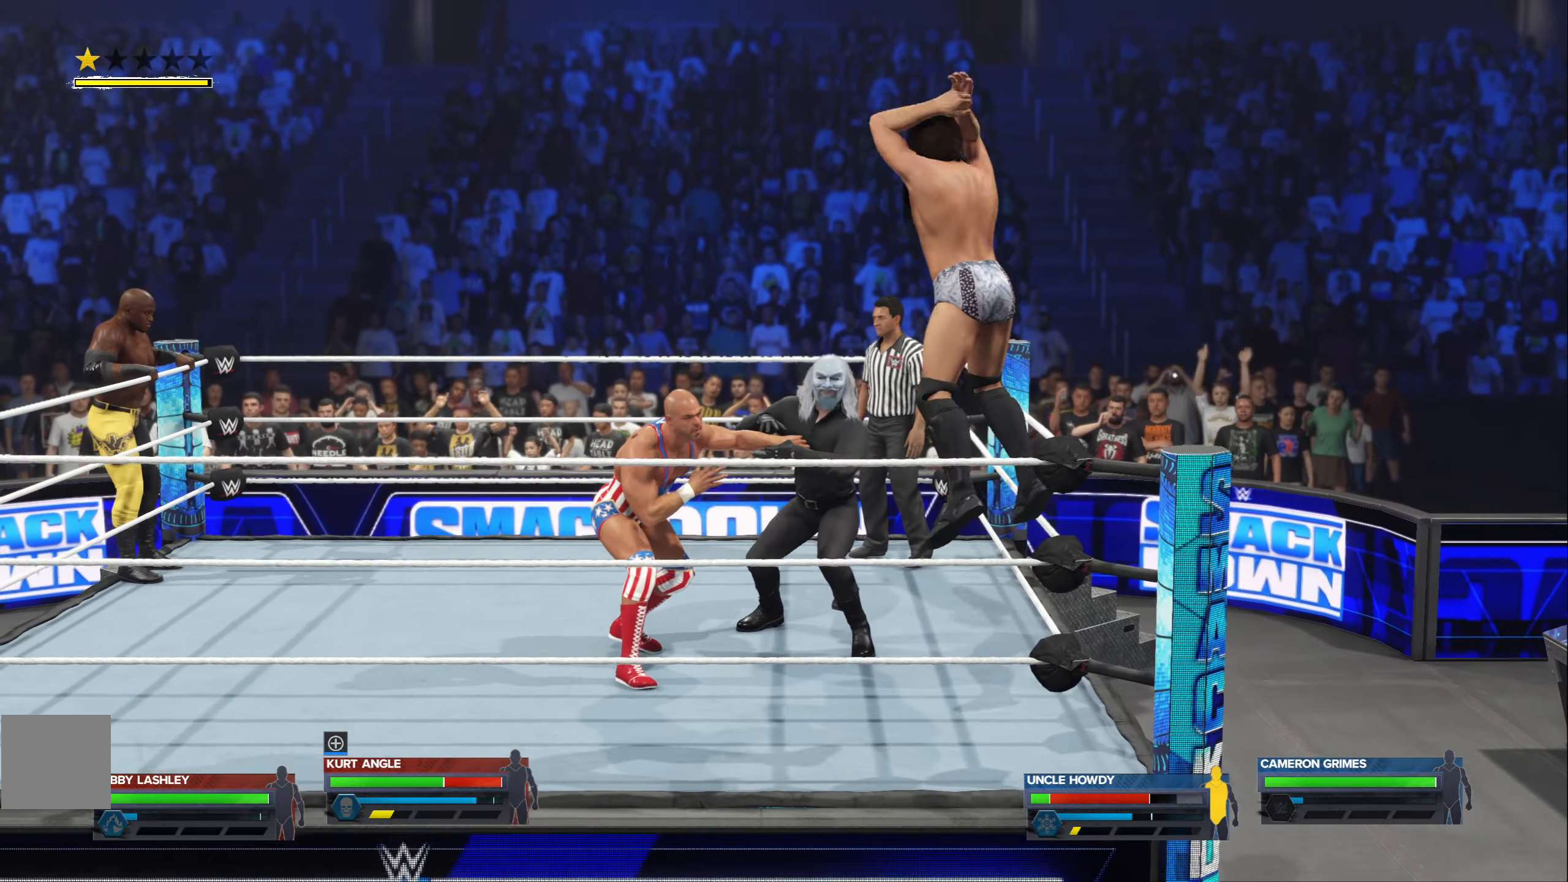
{"buttons": [], "left_stick": "left", "right_stick": "center", "events": []}
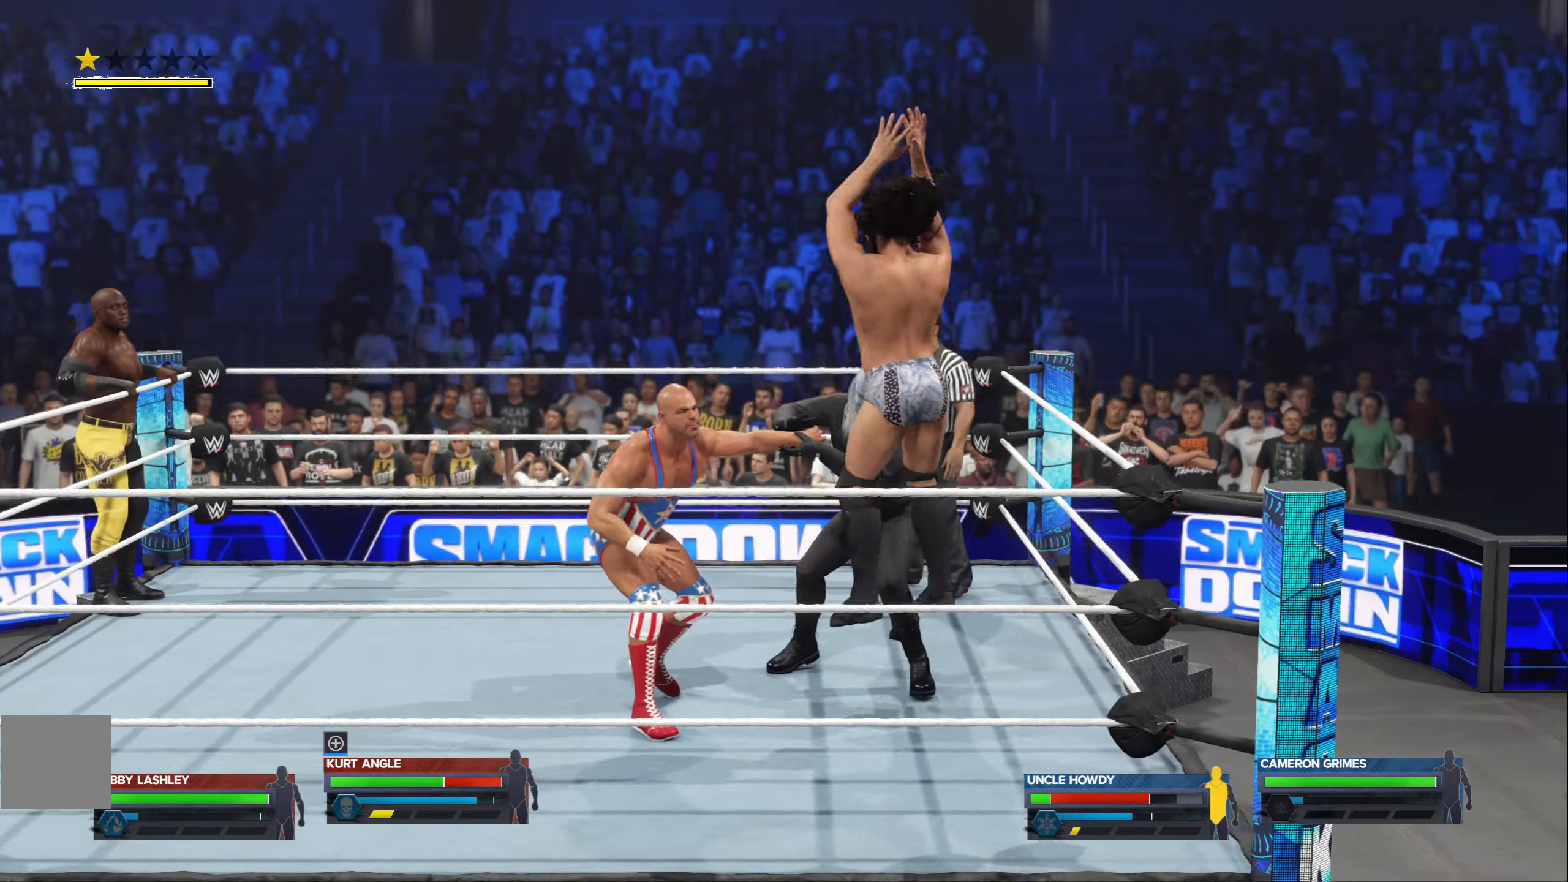
{"buttons": [], "left_stick": "left", "right_stick": "center", "events": [[50, "Y", "down"], [166, "Y", "up"]]}
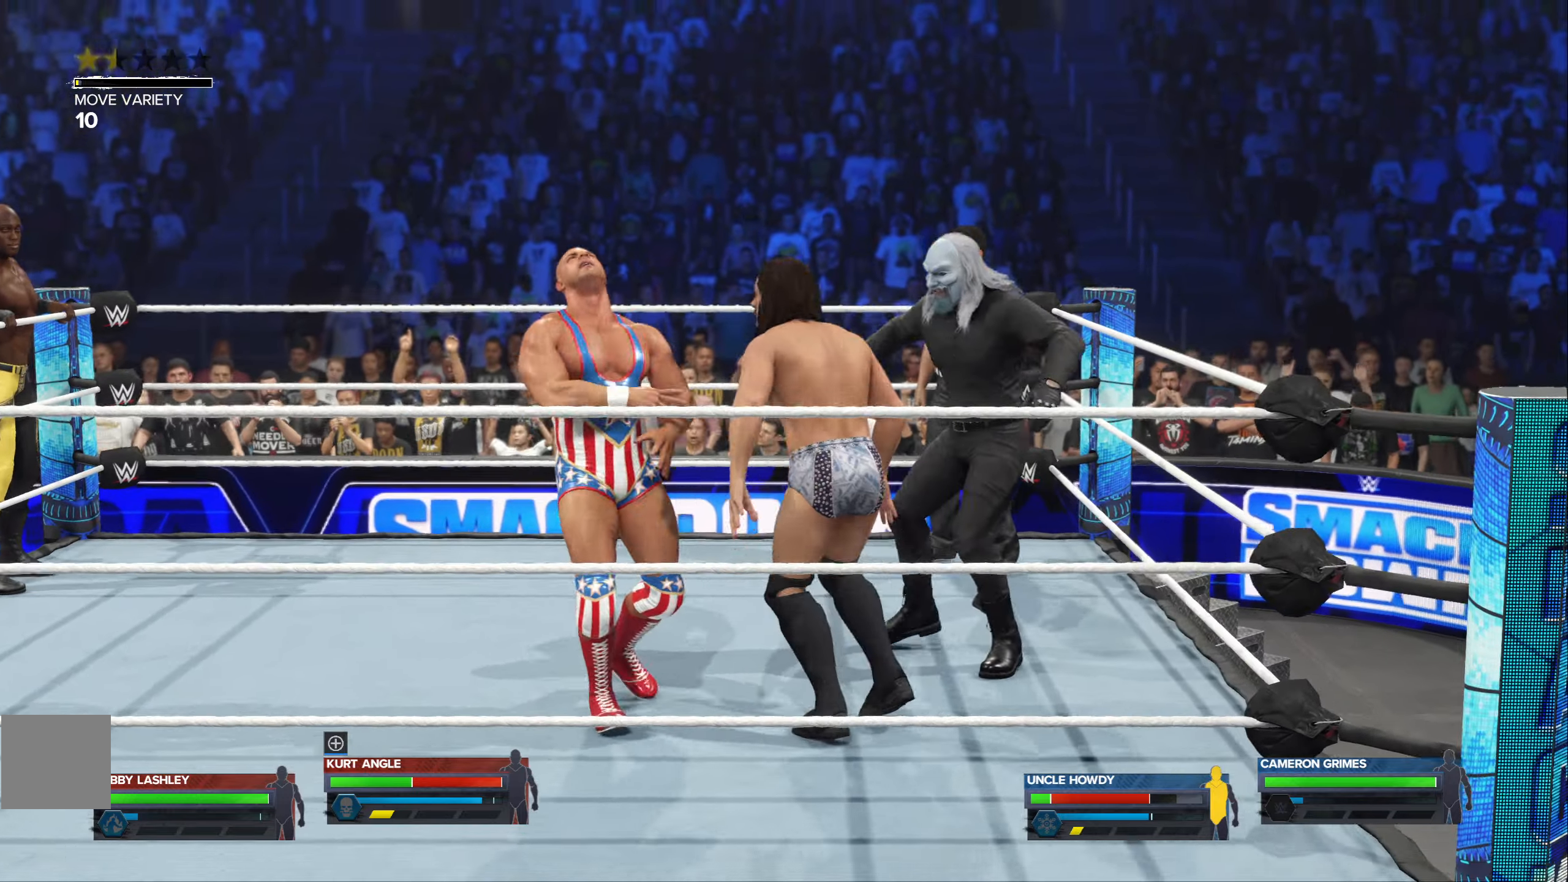
{"buttons": [], "left_stick": "left", "right_stick": "center", "events": []}
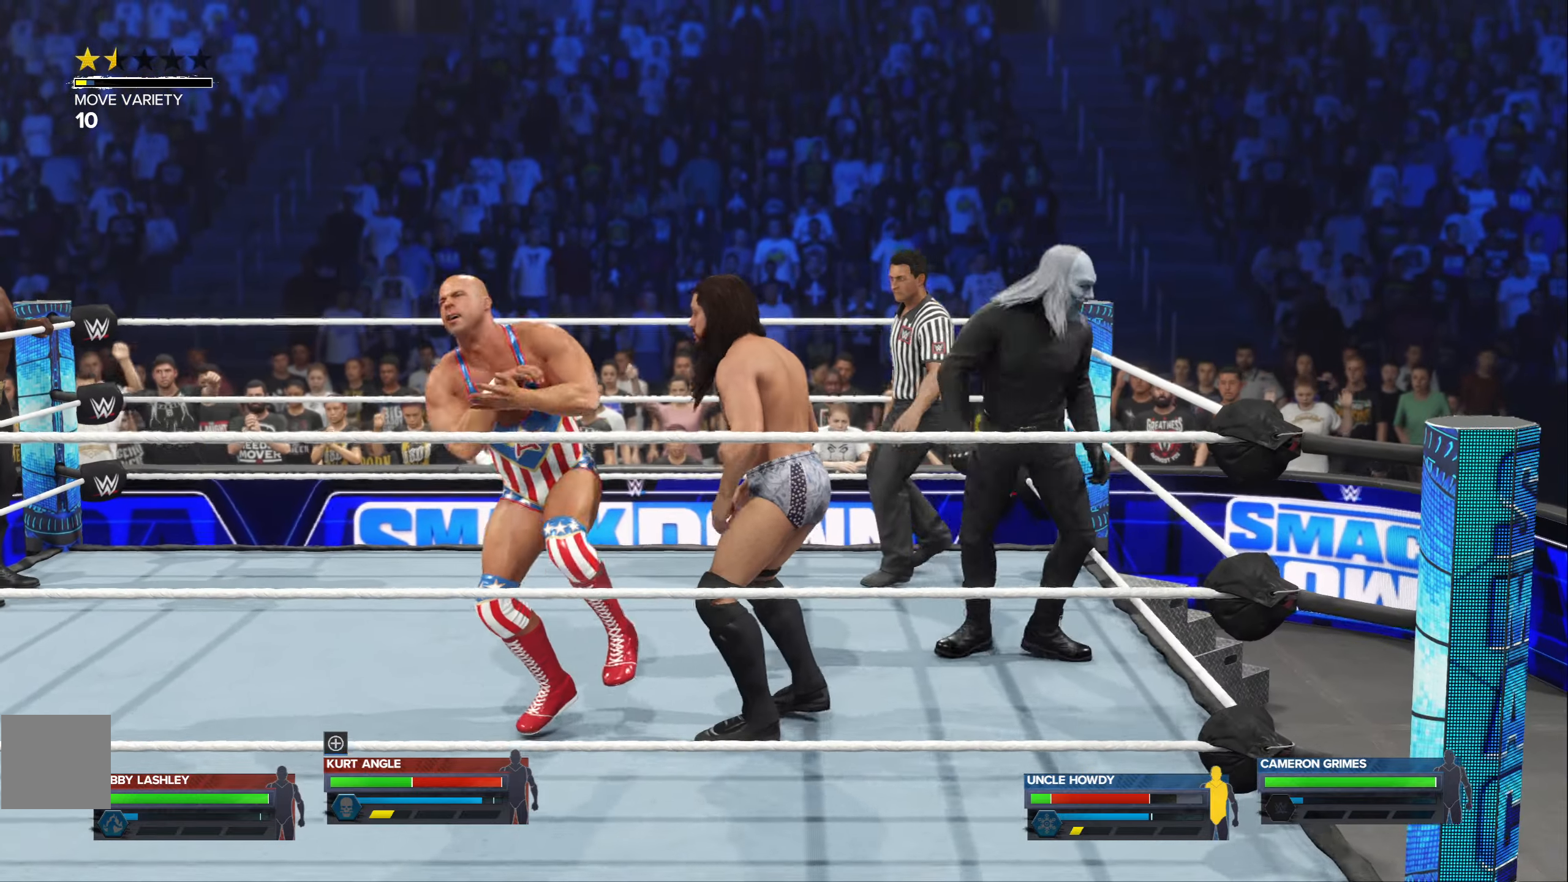
{"buttons": [], "left_stick": "left", "right_stick": "center", "events": []}
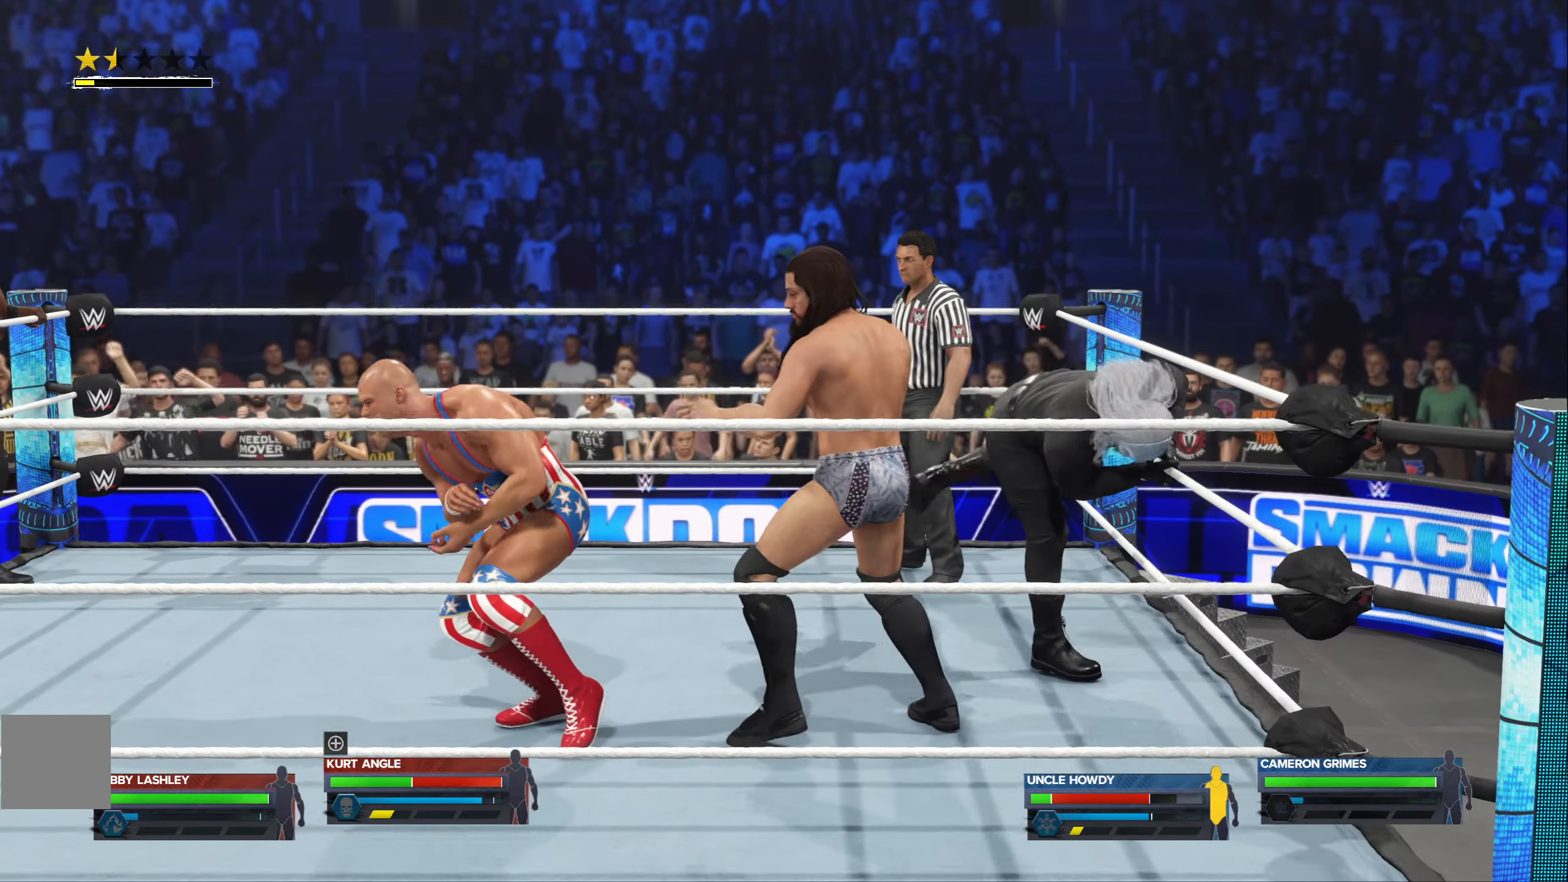
{"buttons": [], "left_stick": "left", "right_stick": "center", "events": []}
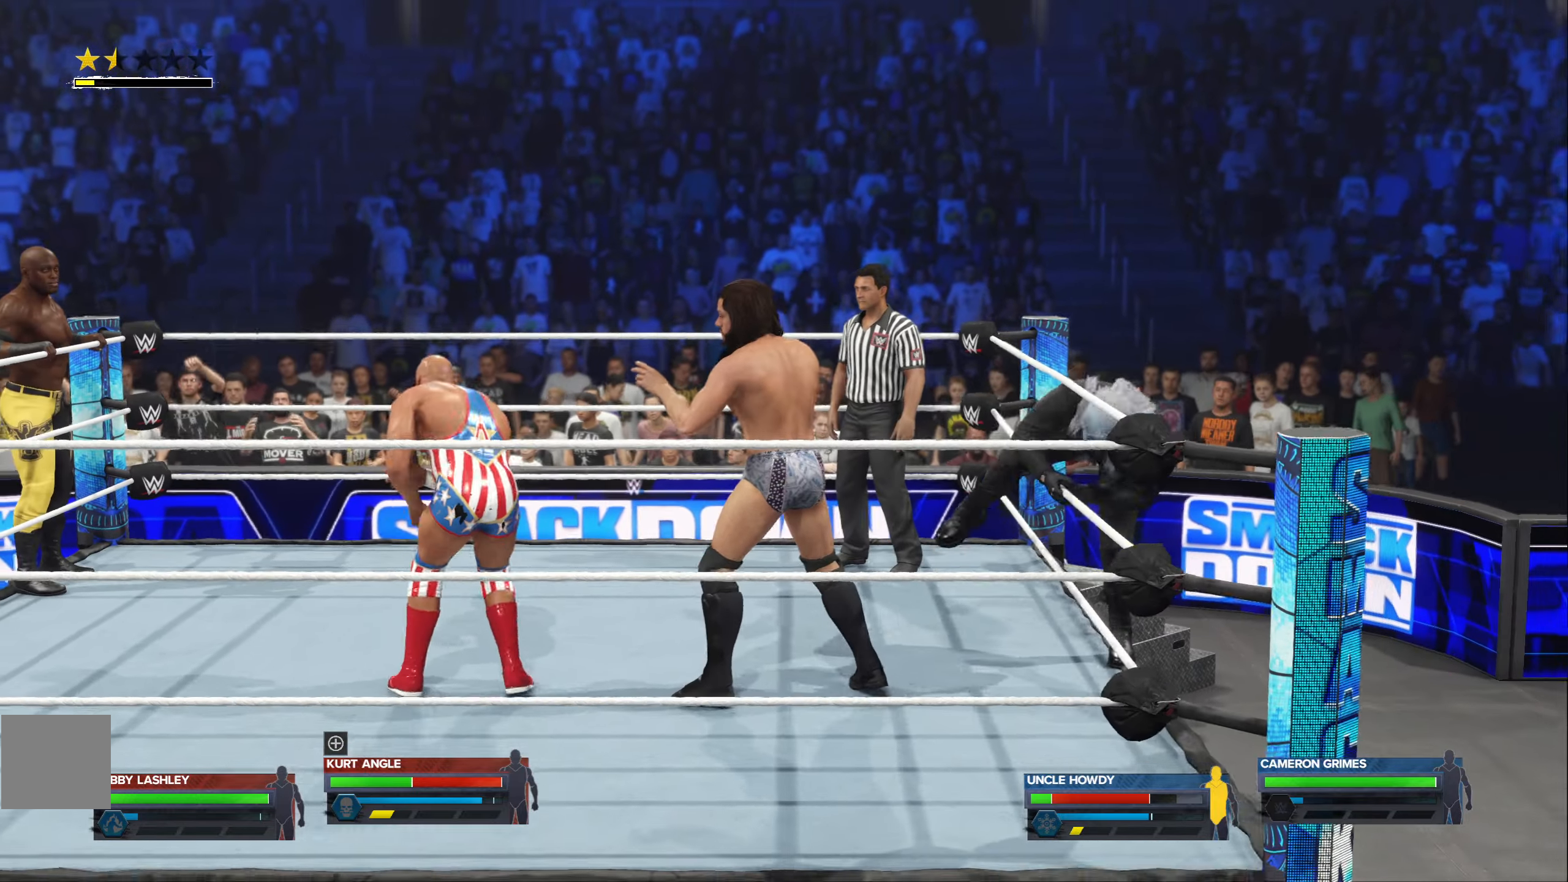
{"buttons": [], "left_stick": "left", "right_stick": "center", "events": []}
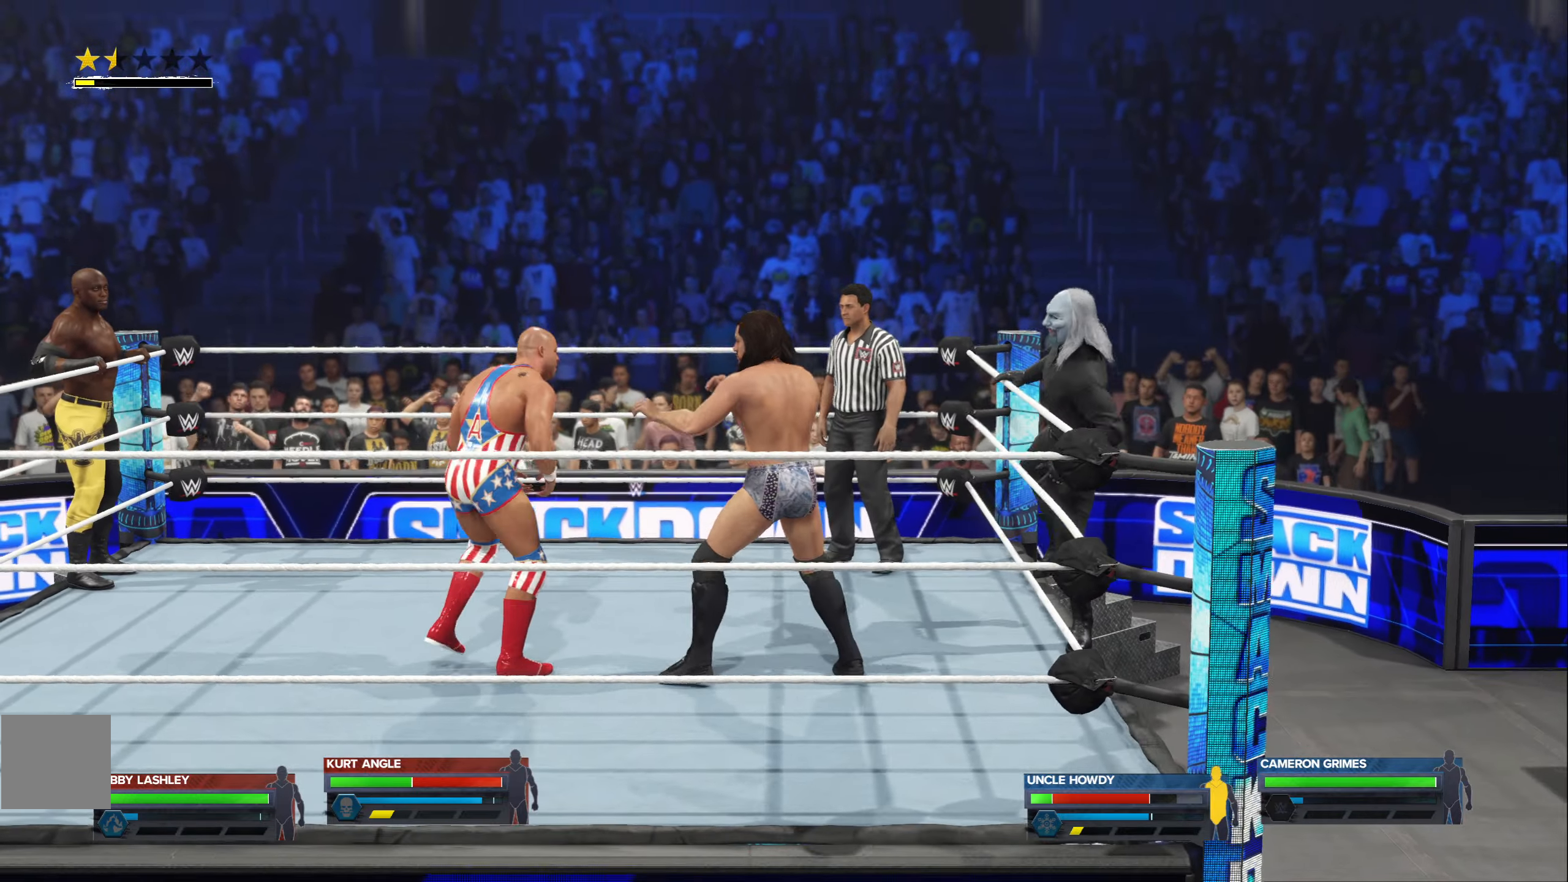
{"buttons": ["Y"], "left_stick": "left", "right_stick": "center", "events": [[416, "Y", "down"]]}
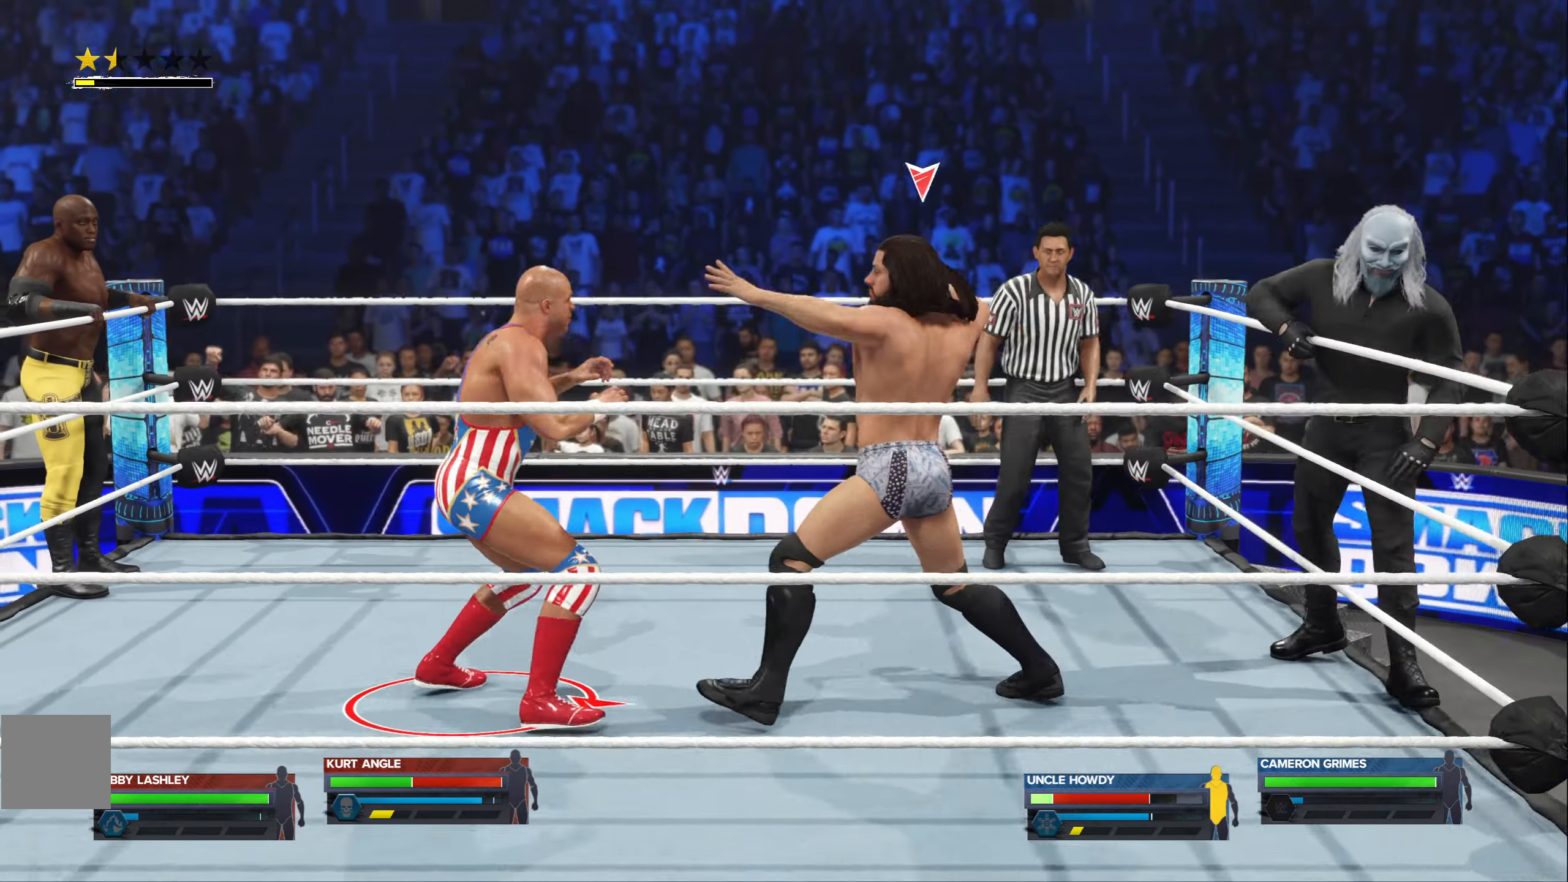
{"buttons": ["X"], "left_stick": "left", "right_stick": "center", "events": [[33, "Y", "up"], [416, "X", "down"]]}
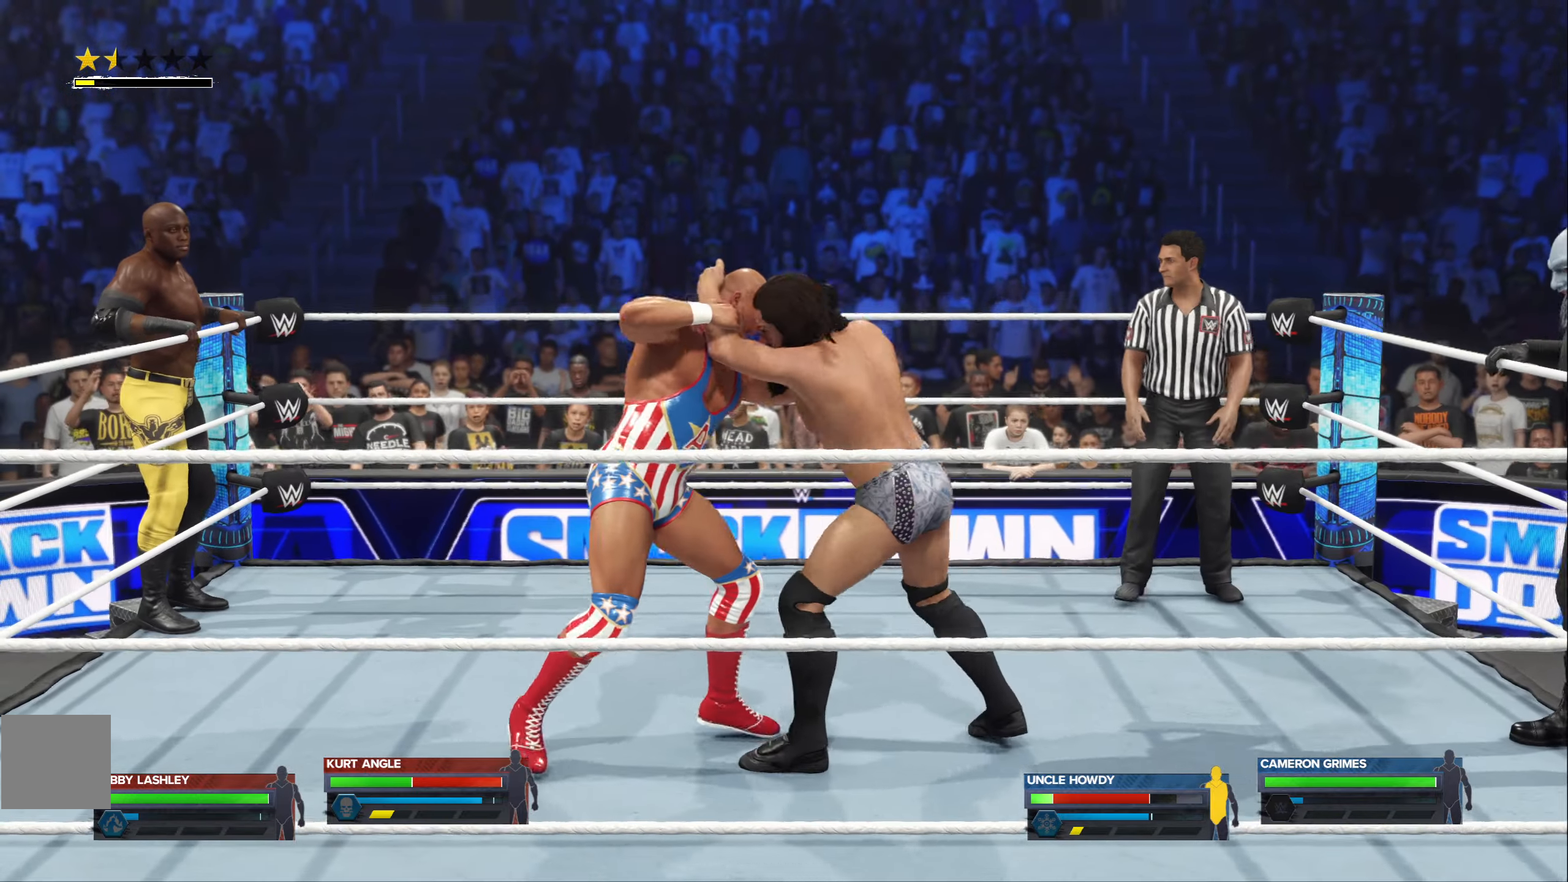
{"buttons": [], "left_stick": "left", "right_stick": "center", "events": [[16, "X", "up"]]}
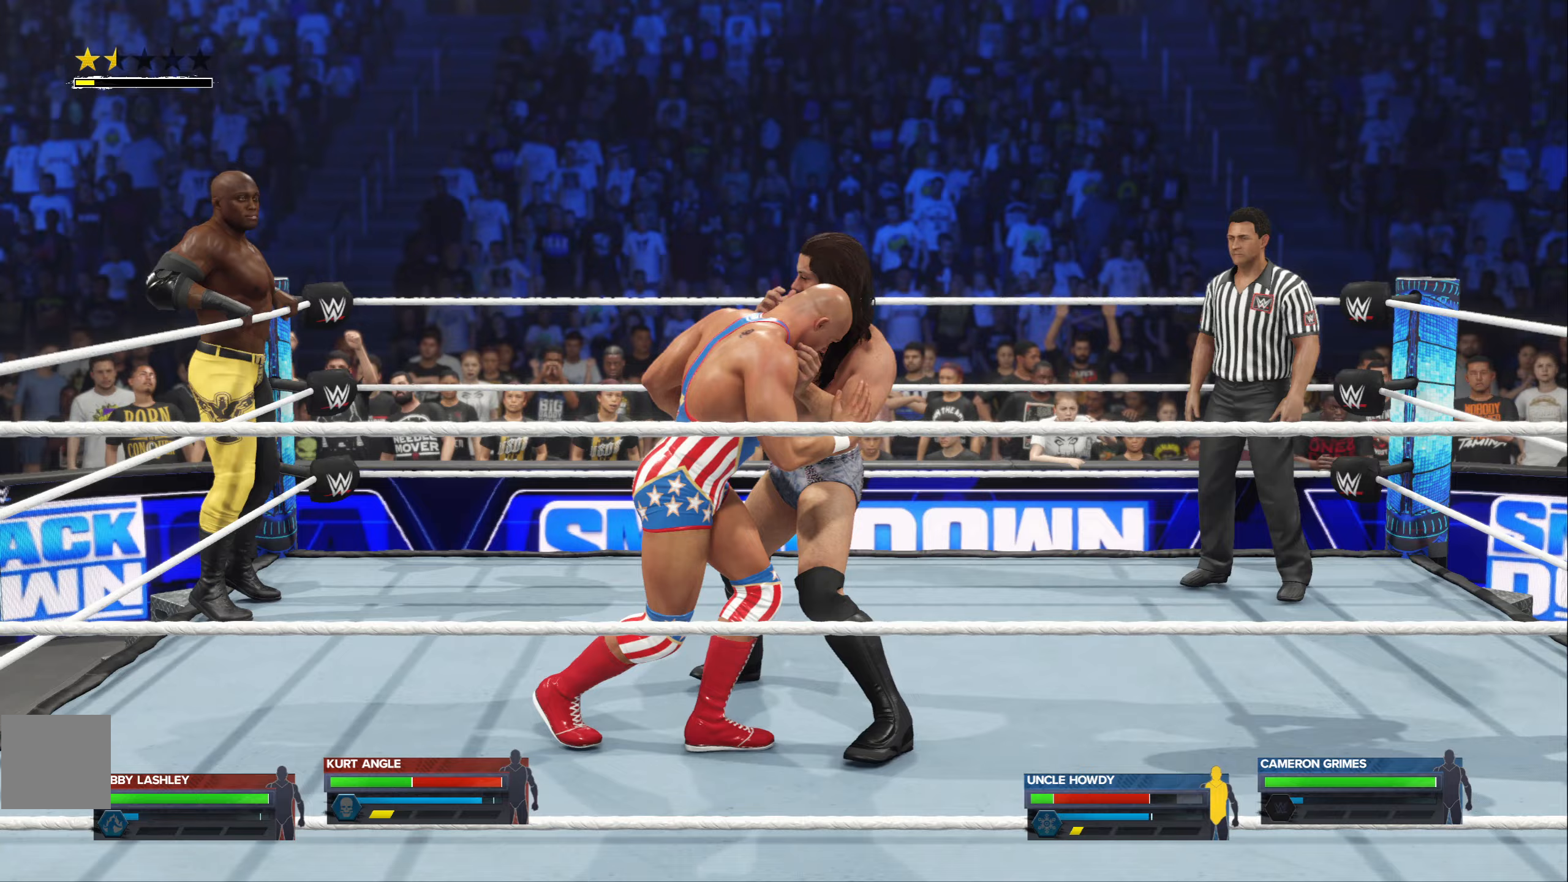
{"buttons": [], "left_stick": "left", "right_stick": "center", "events": [[400, "Y", "down"], [500, "Y", "up"]]}
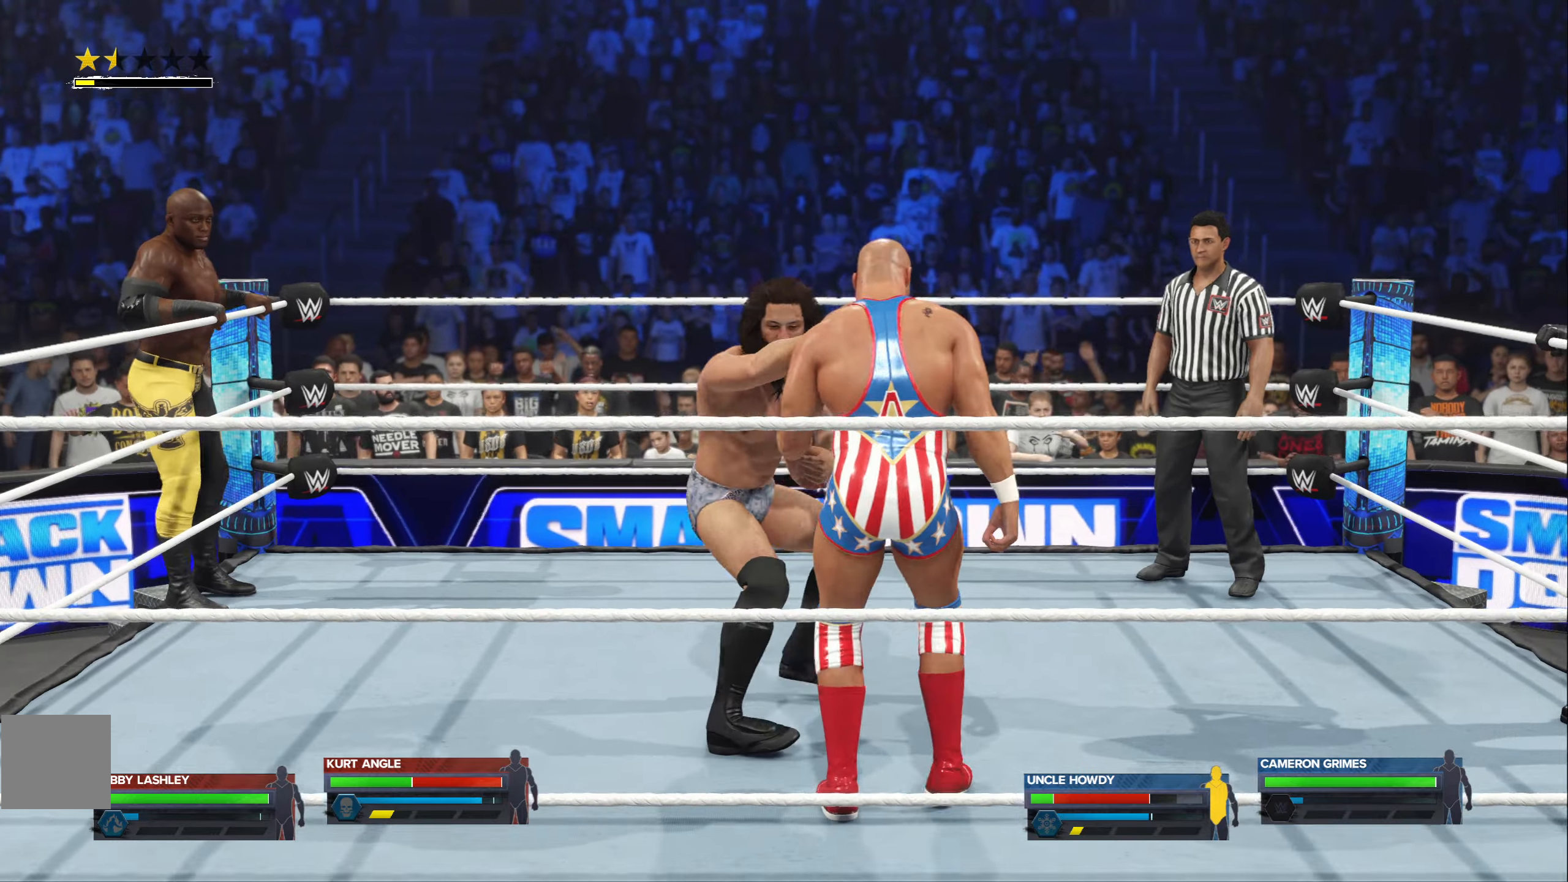
{"buttons": [], "left_stick": "left", "right_stick": "center", "events": []}
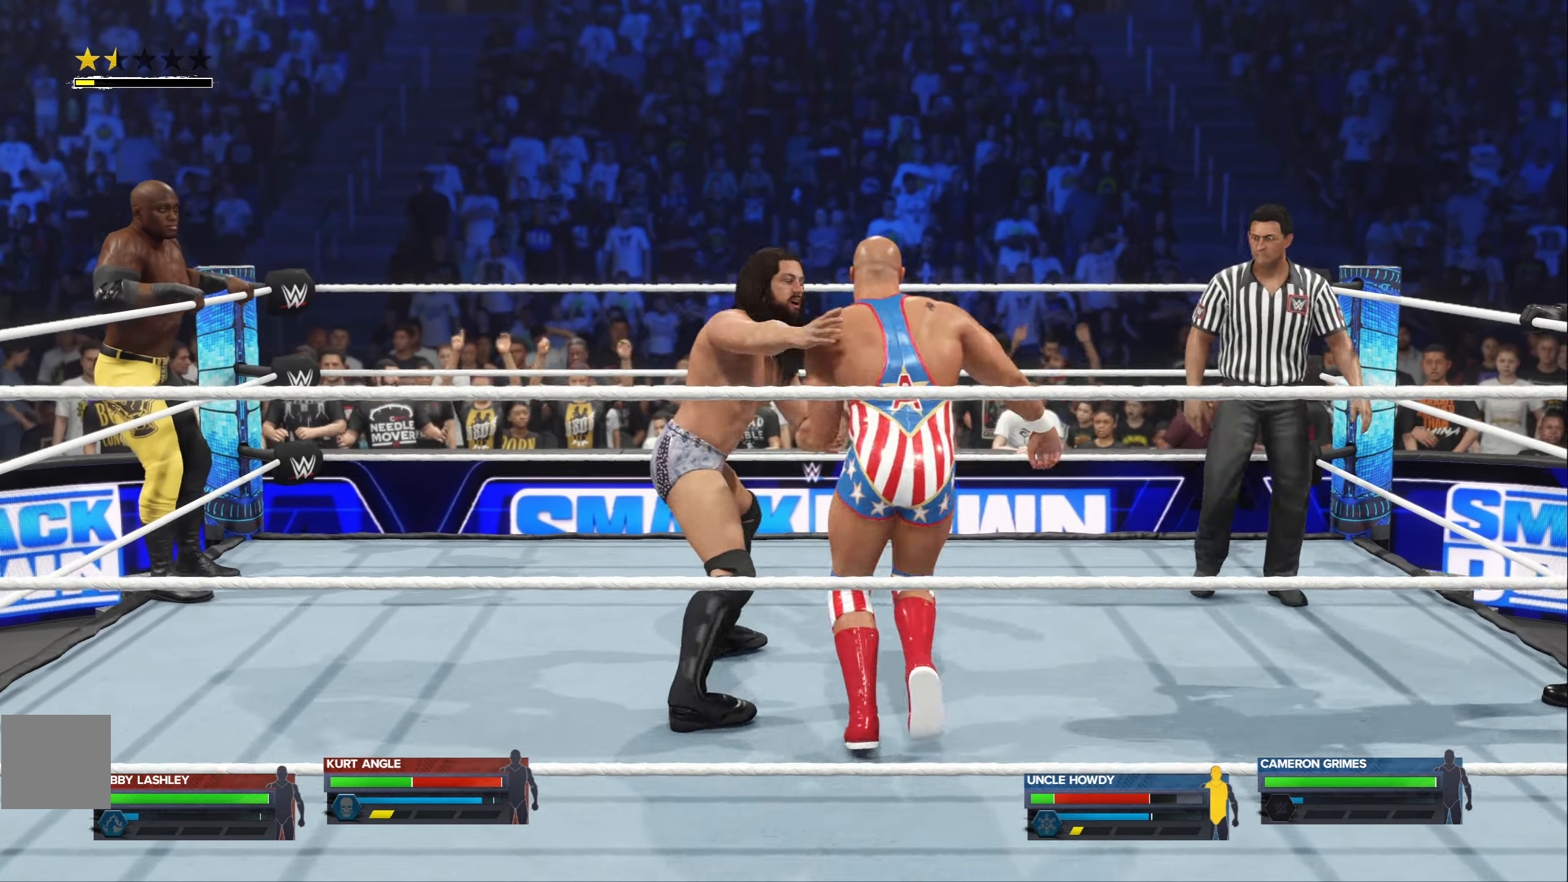
{"buttons": [], "left_stick": "center", "right_stick": "center", "events": [[150, "left_stick", "center"]]}
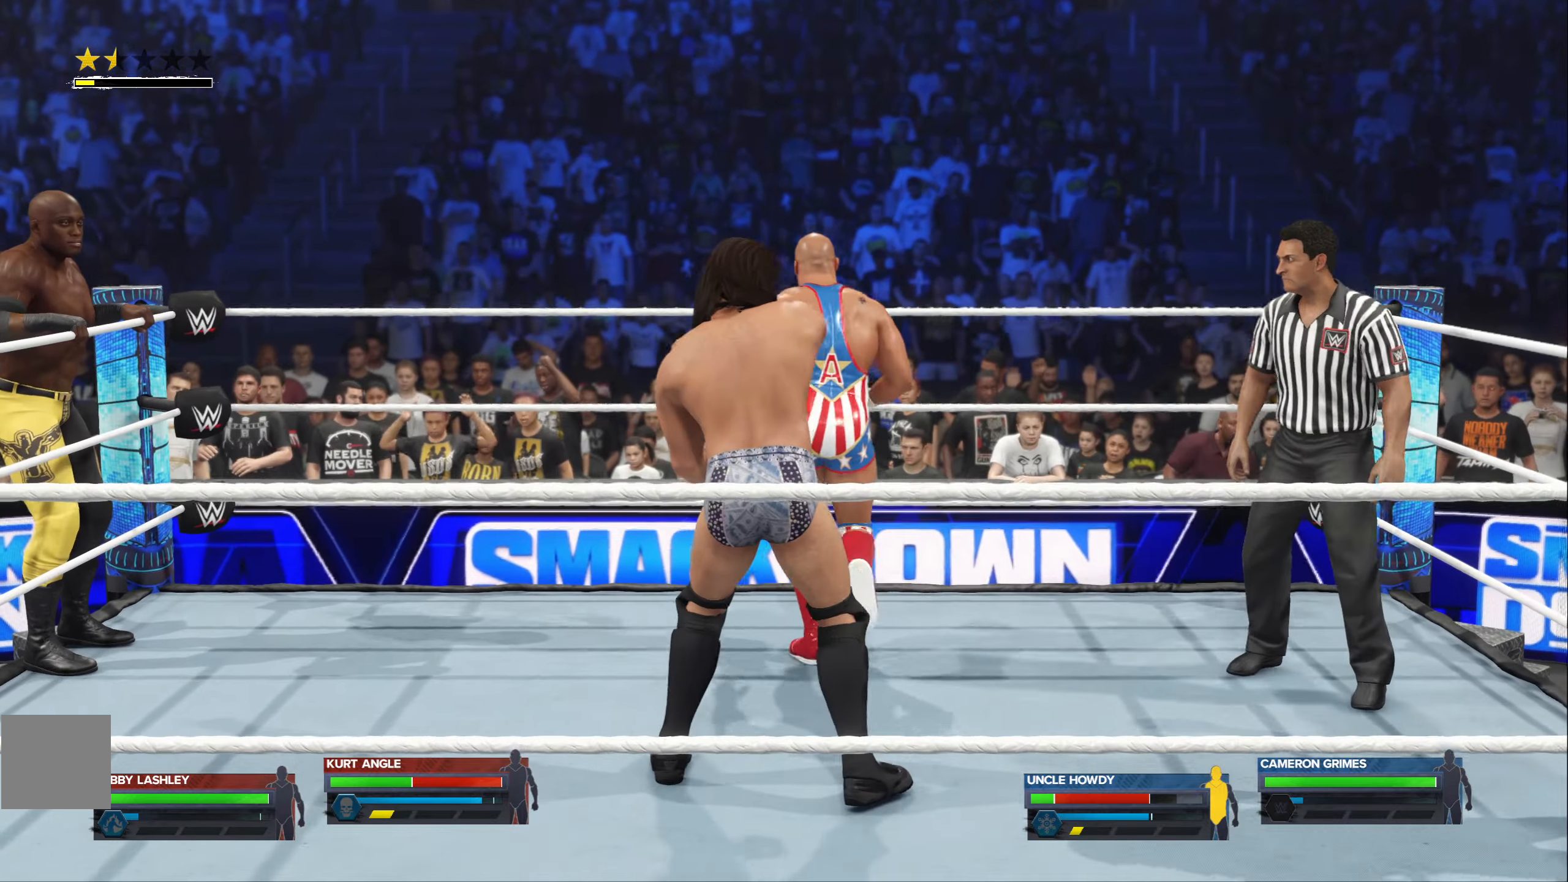
{"buttons": [], "left_stick": "center", "right_stick": "center", "events": []}
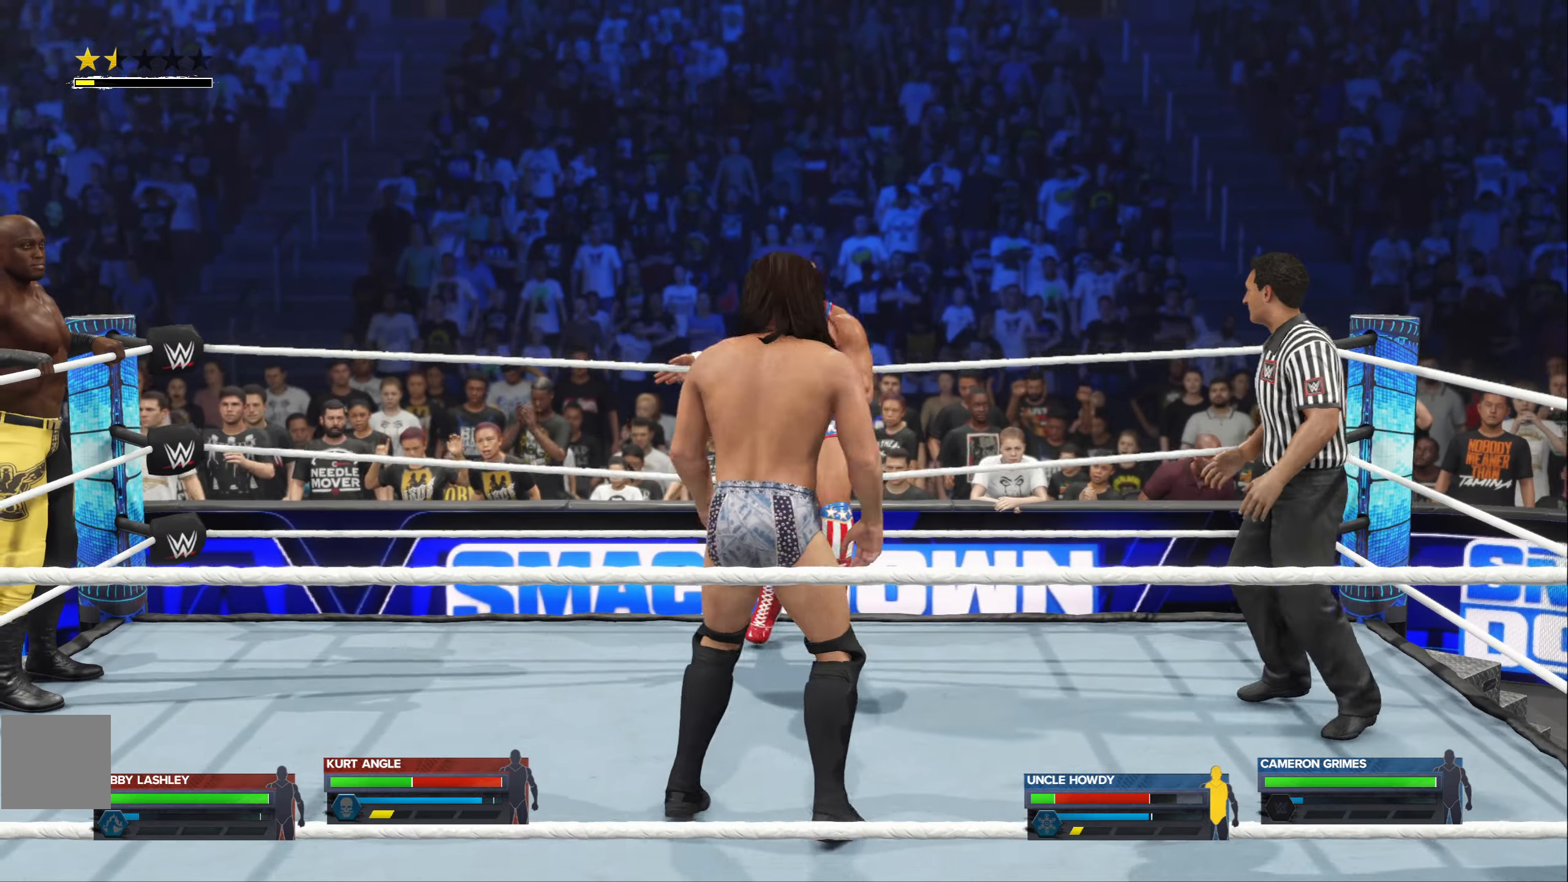
{"buttons": [], "left_stick": "down", "right_stick": "center", "events": [[100, "left_stick", "down"], [333, "Y", "down"], [450, "Y", "up"]]}
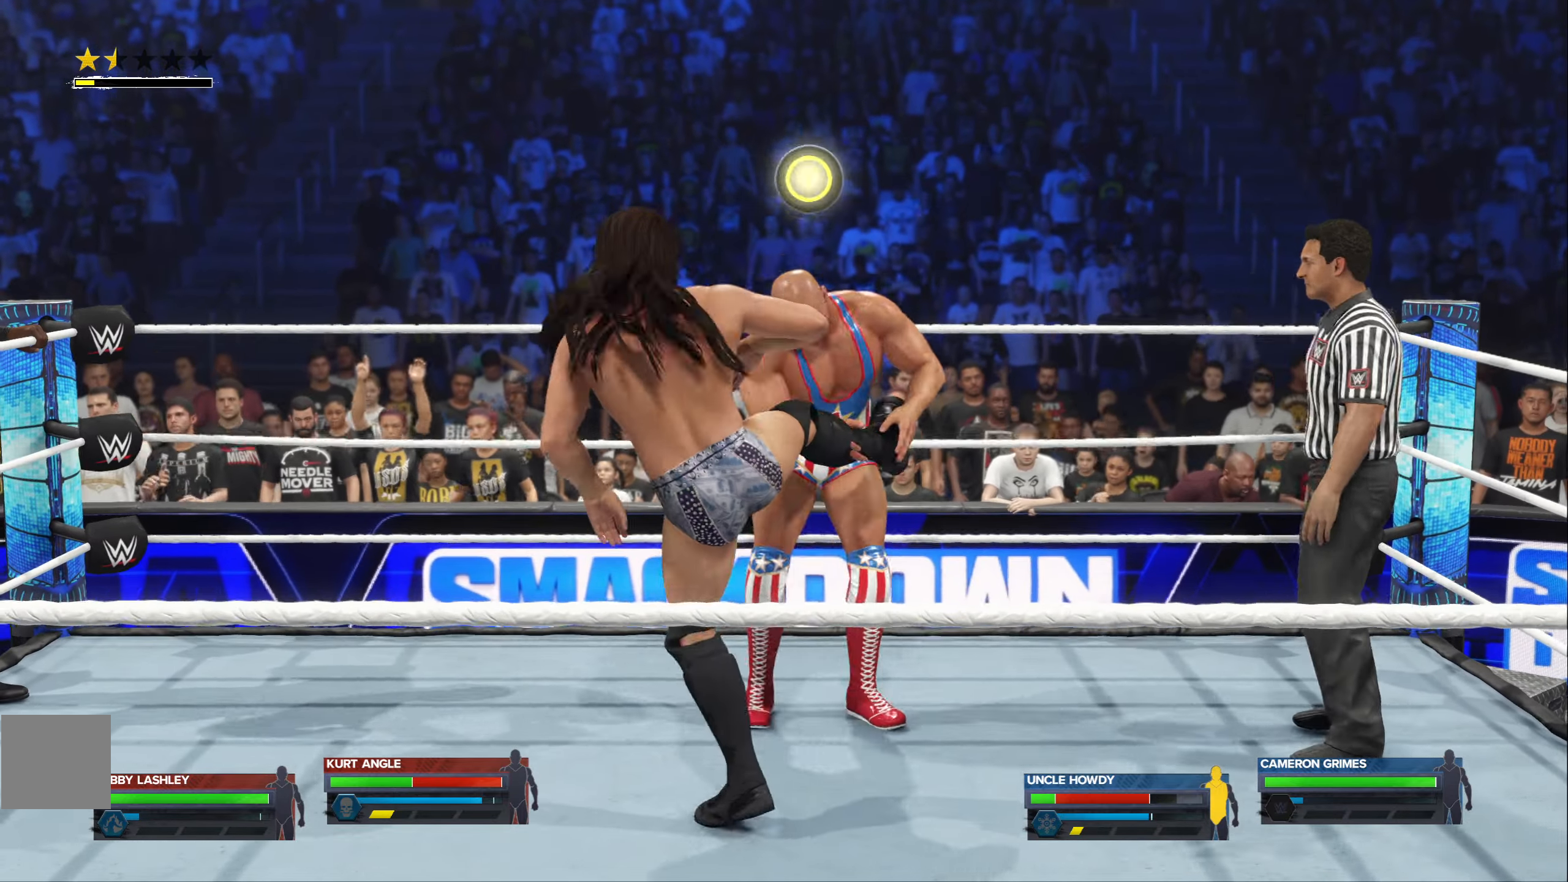
{"buttons": [], "left_stick": "center", "right_stick": "center", "events": [[417, "left_stick", "center"]]}
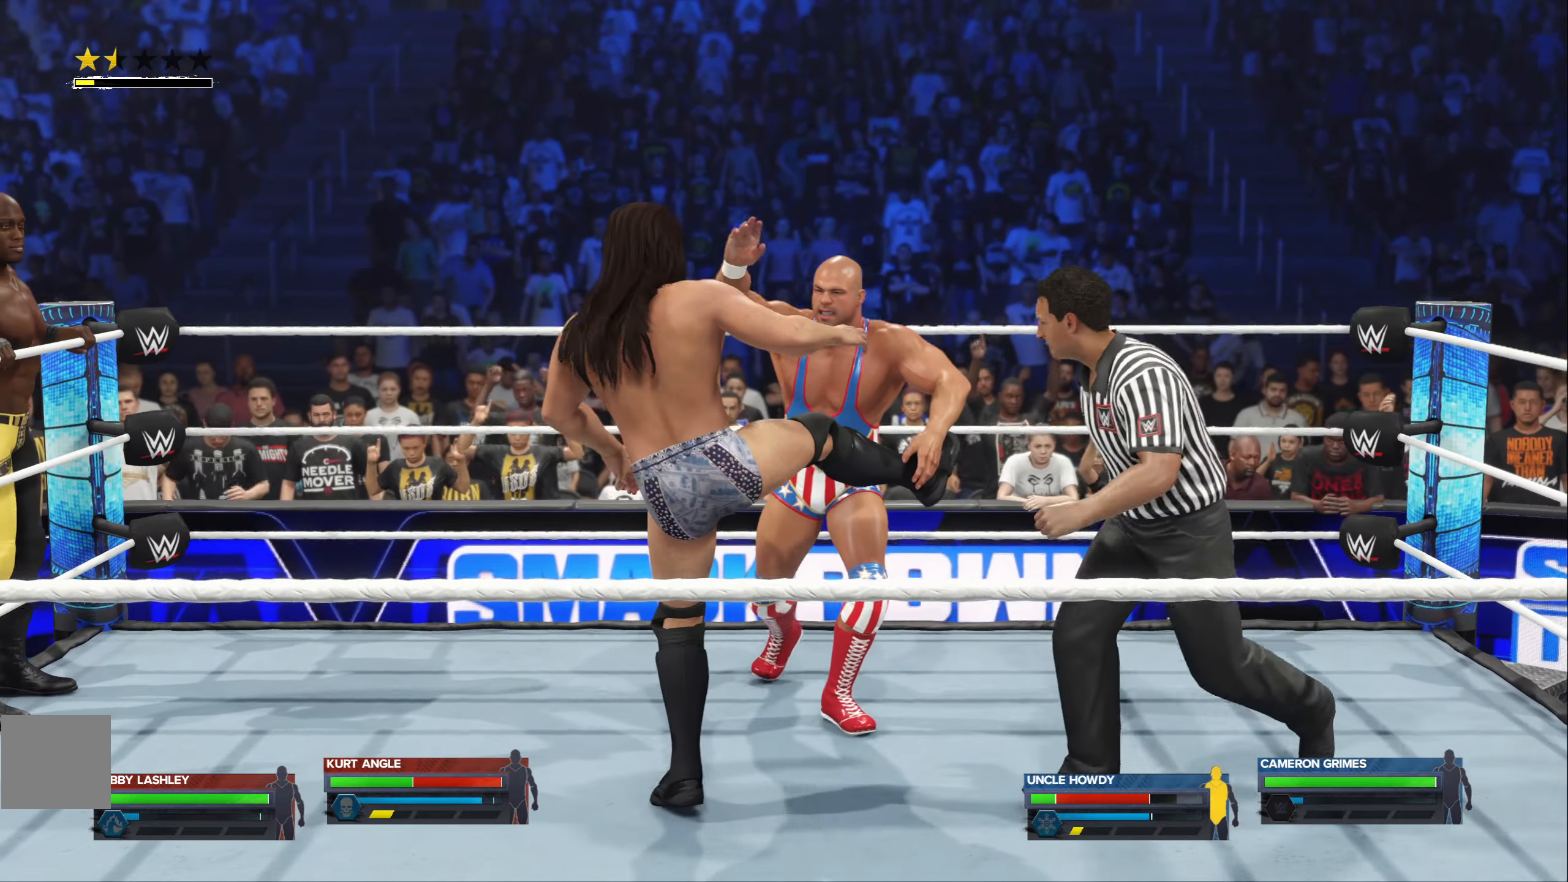
{"buttons": [], "left_stick": "center", "right_stick": "center", "events": []}
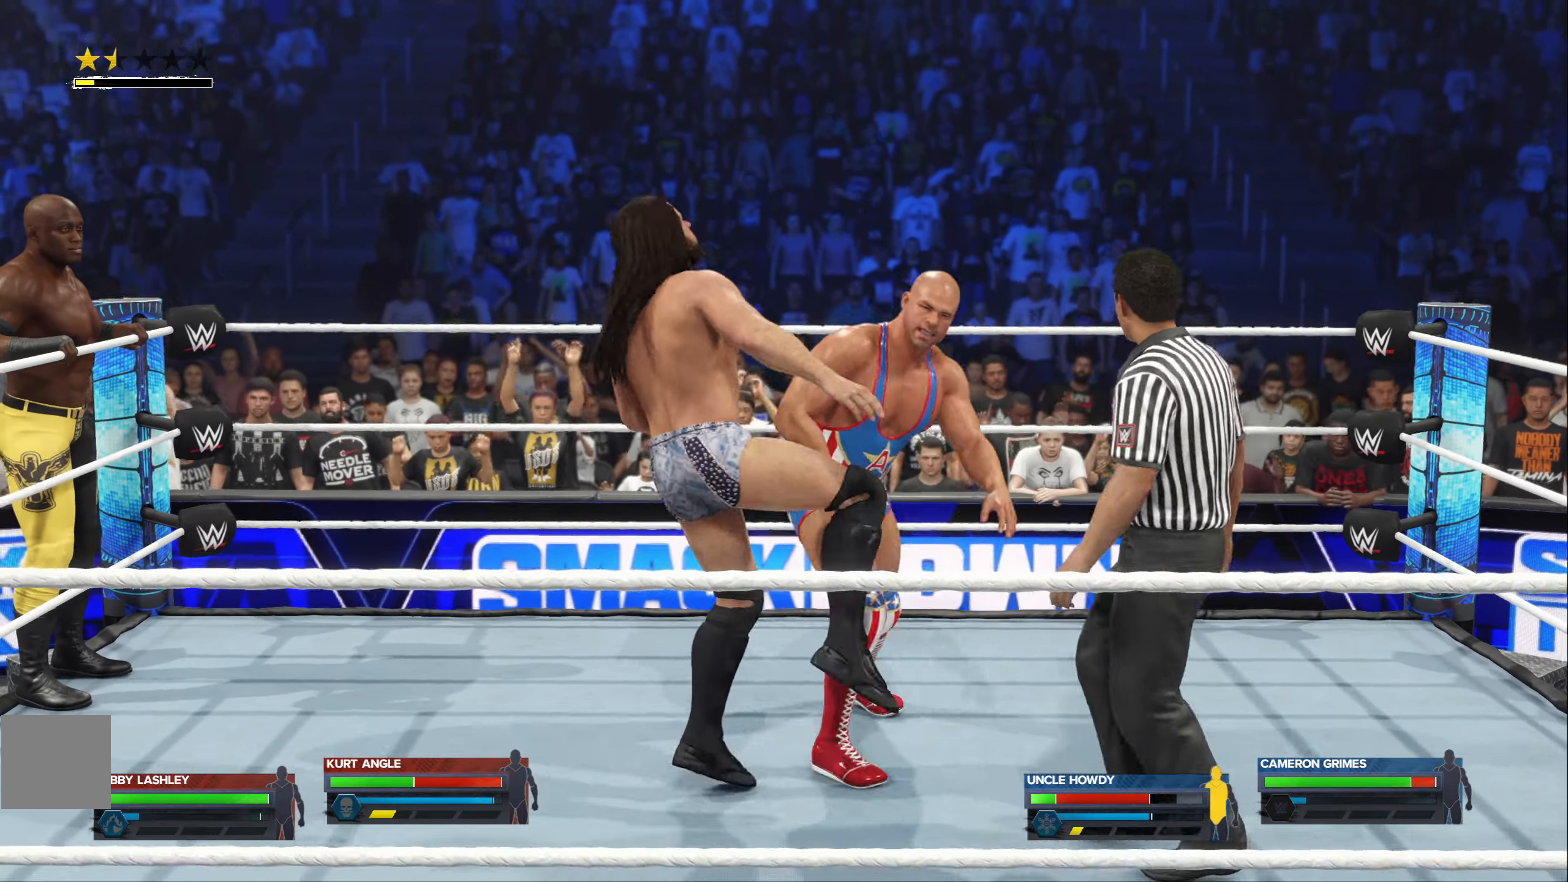
{"buttons": [], "left_stick": "down-right", "right_stick": "center", "events": [[33, "left_stick", "down"], [417, "left_stick", "down-right"]]}